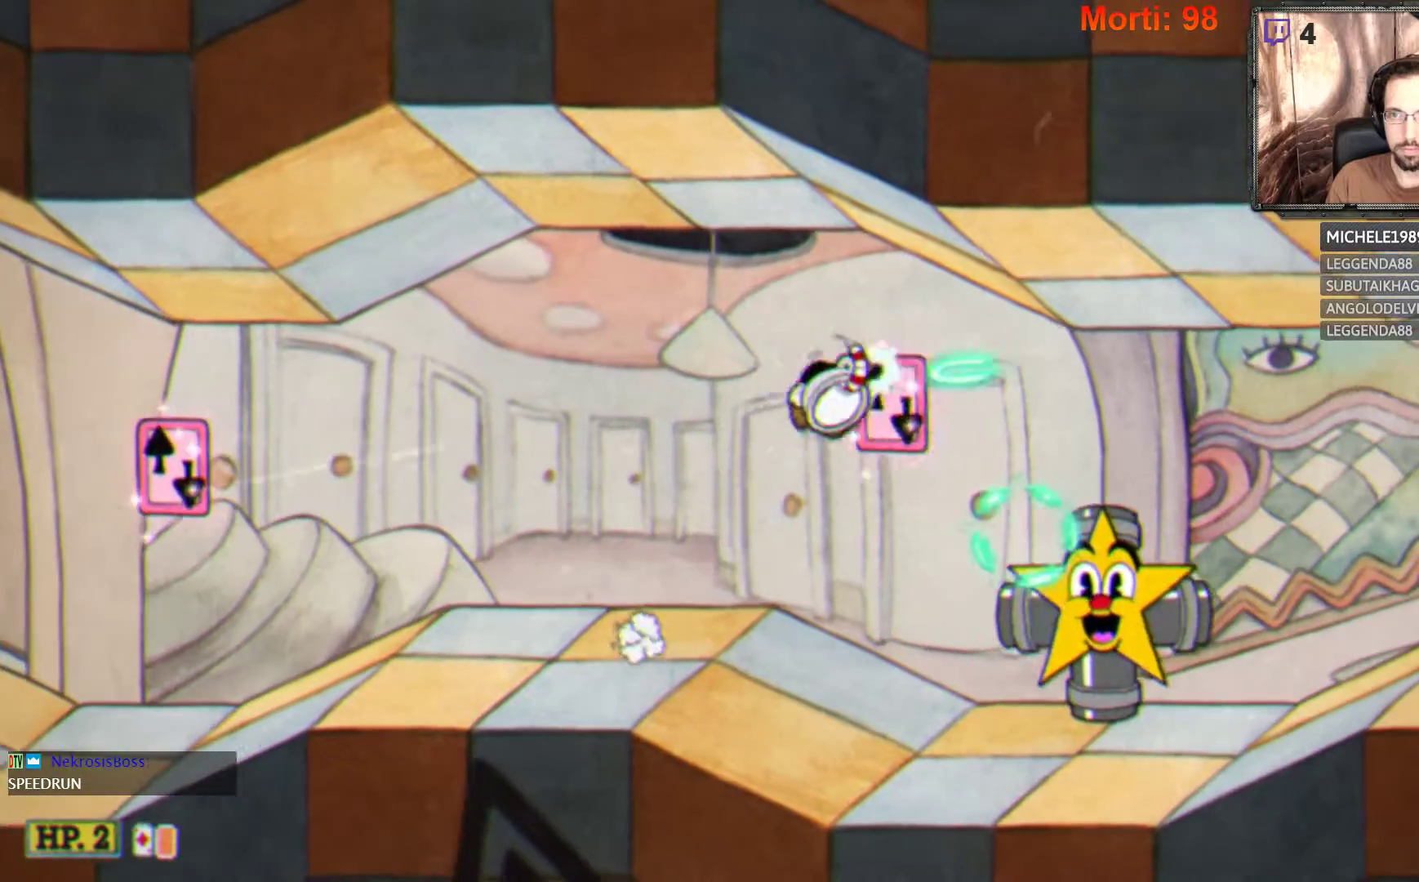
Gameplay with a controller (Xbox layout); each line is a JSON object with the inputs held at the frame after it. "events" lists button and stick changes between this image and that frame as [ms after this image, input, new state], when the widget could be followed in between. Not read: L3 R3.
{"buttons": ["L2"], "left_stick": "center", "right_stick": "center", "events": [[33, "A", "down"], [100, "A", "up"], [133, "left_stick", "center"]]}
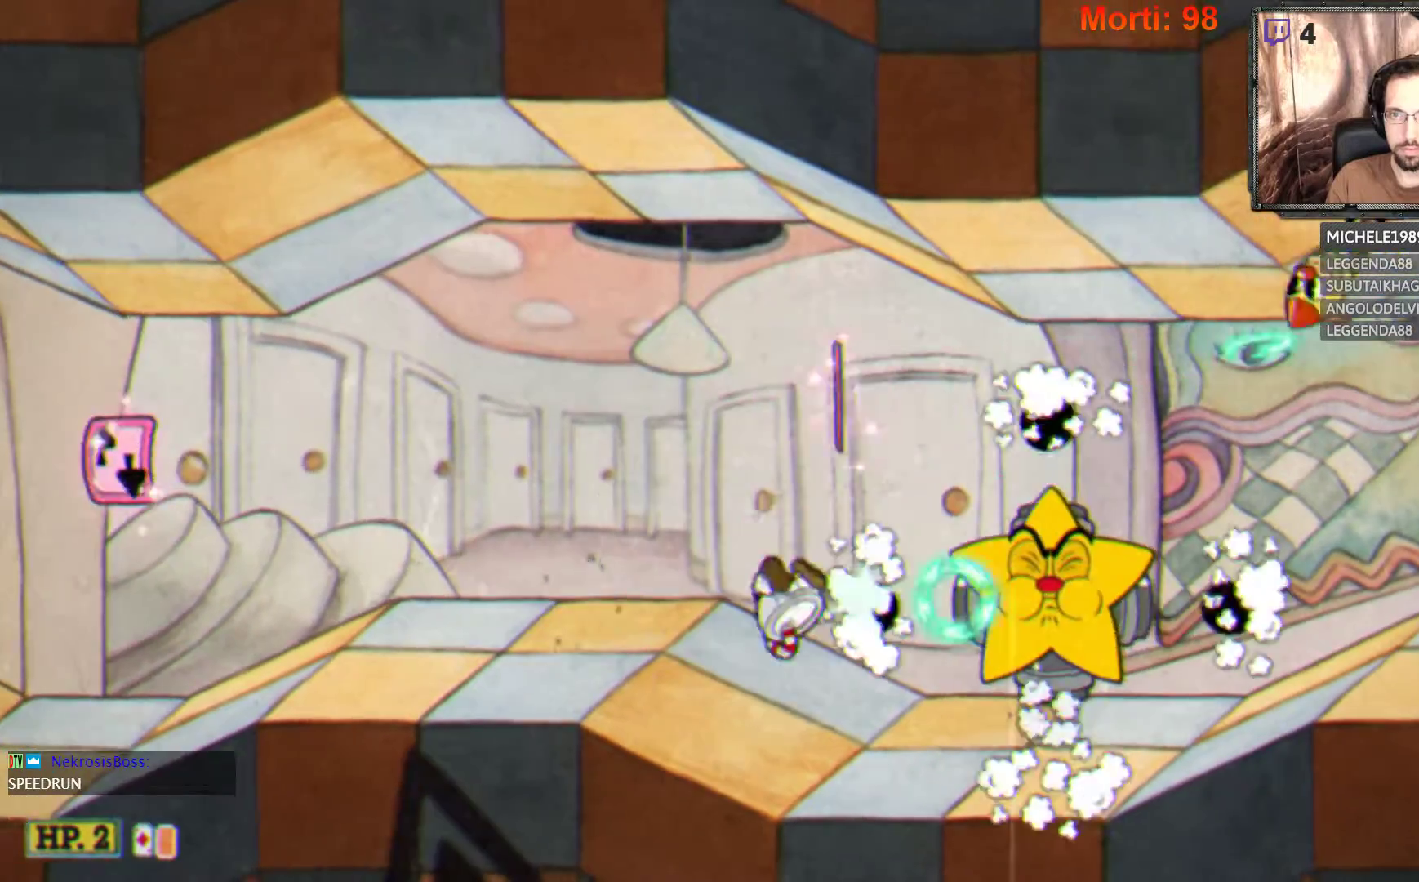
{"buttons": ["L2"], "left_stick": "right", "right_stick": "center", "events": [[267, "left_stick", "right"]]}
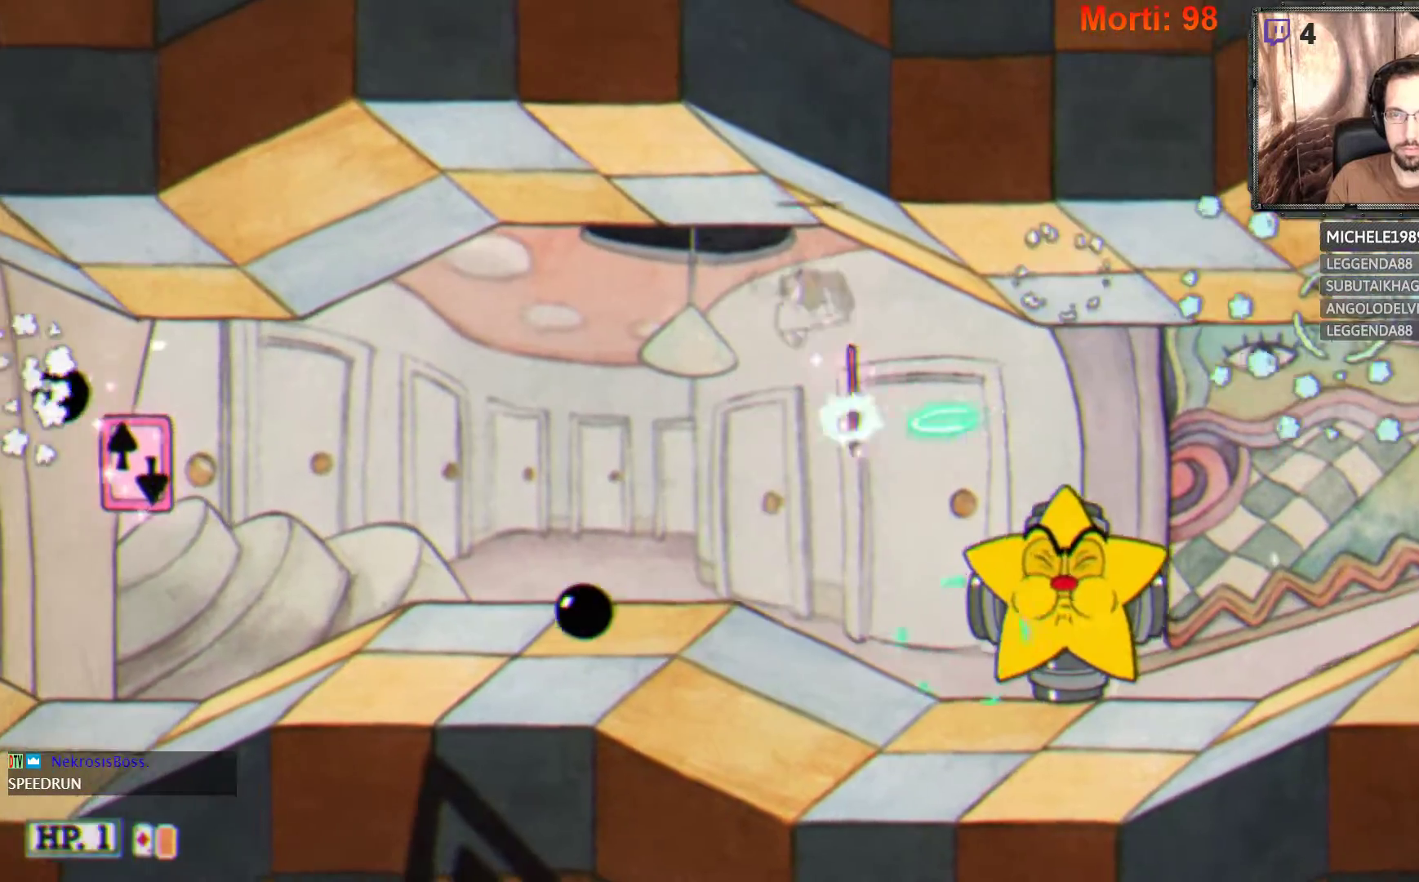
{"buttons": ["L2"], "left_stick": "center", "right_stick": "center", "events": [[167, "left_stick", "center"], [333, "left_stick", "right"], [433, "left_stick", "center"]]}
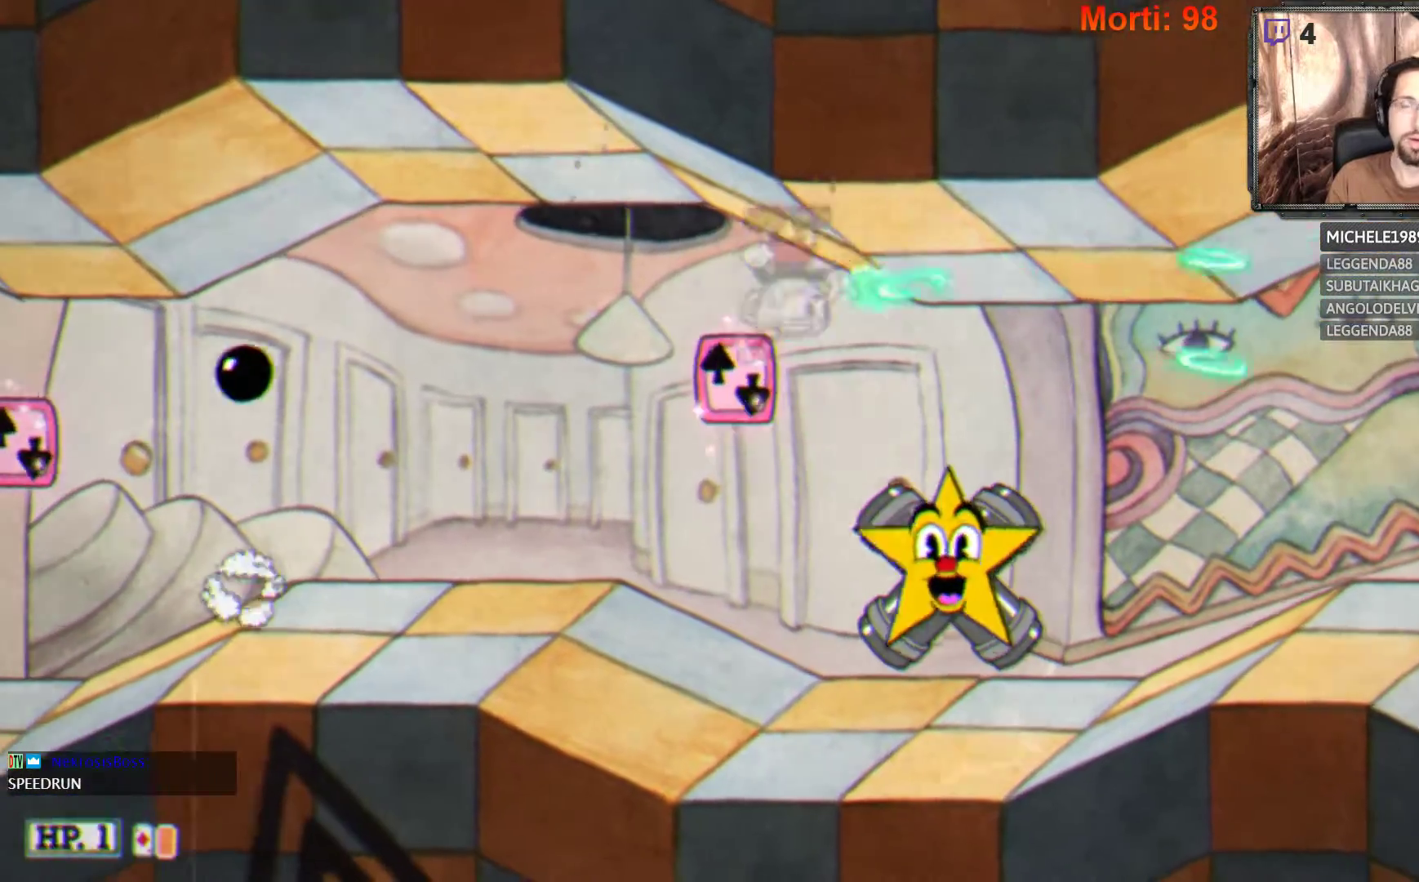
{"buttons": ["L2"], "left_stick": "right", "right_stick": "center", "events": [[500, "left_stick", "right"]]}
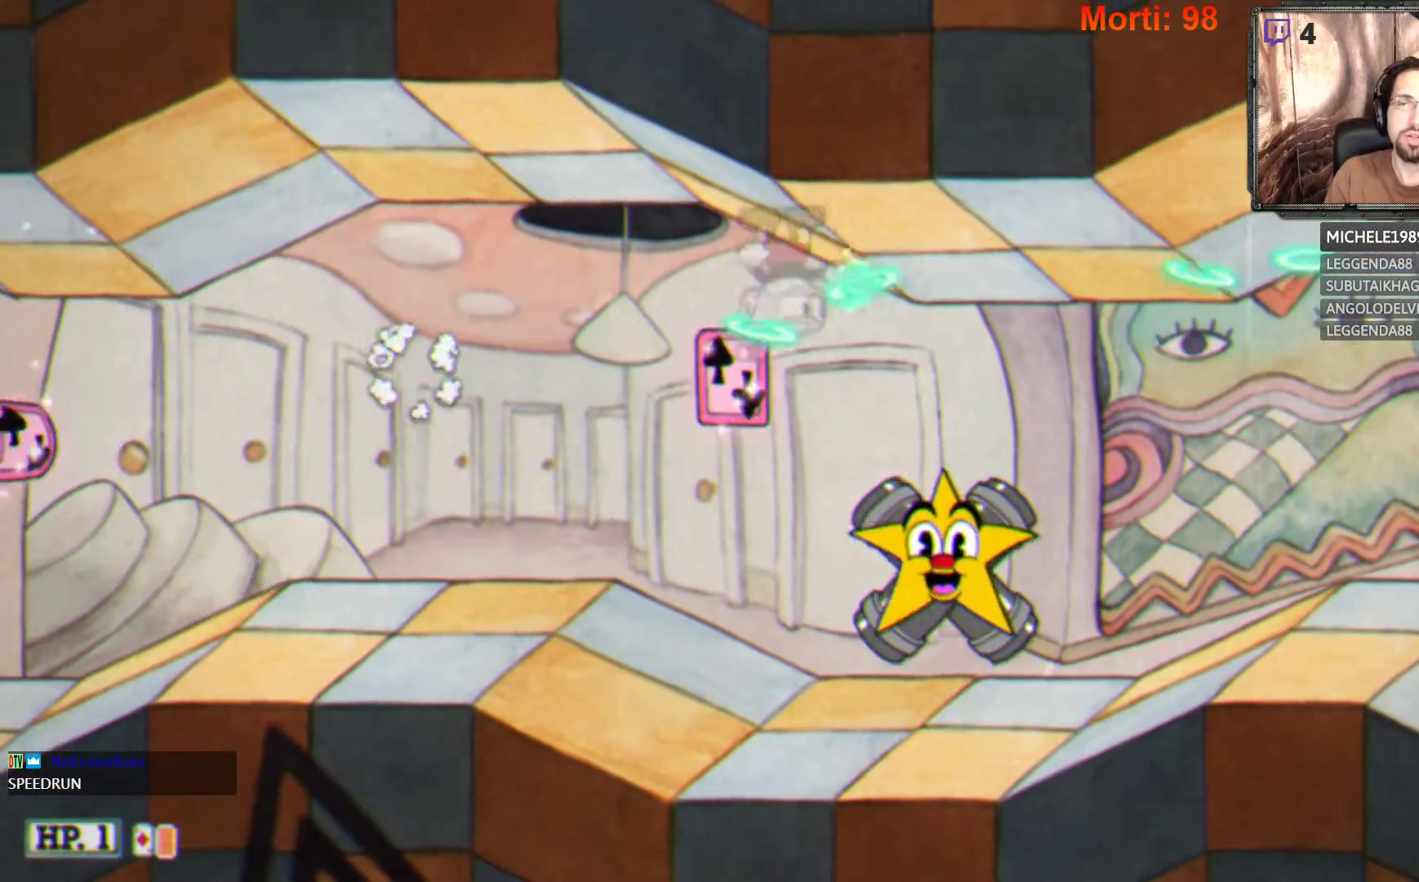
{"buttons": ["L2"], "left_stick": "center", "right_stick": "center", "events": [[400, "left_stick", "center"]]}
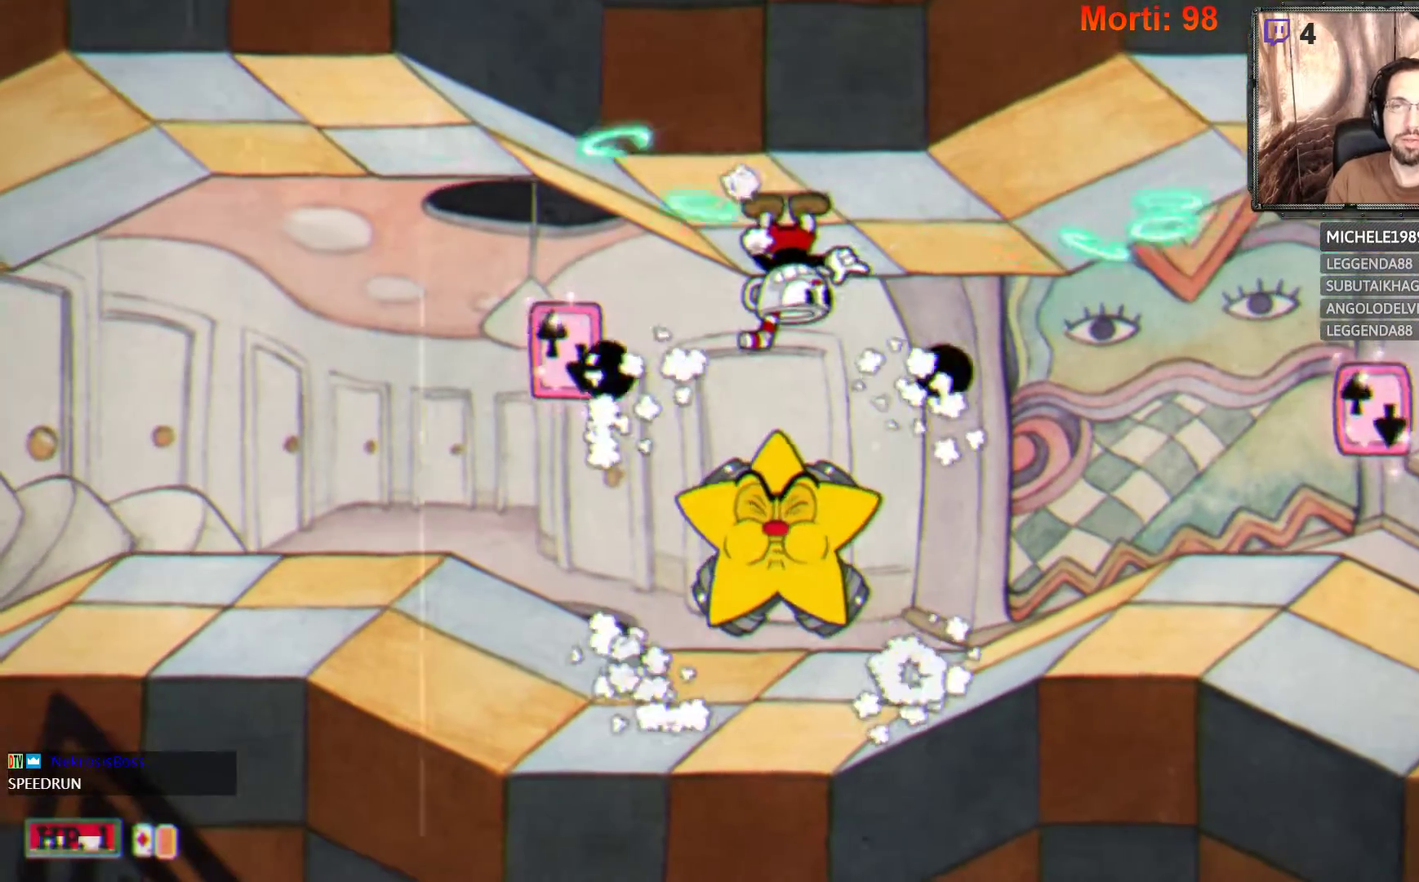
{"buttons": ["L2"], "left_stick": "right", "right_stick": "center", "events": [[467, "left_stick", "right"]]}
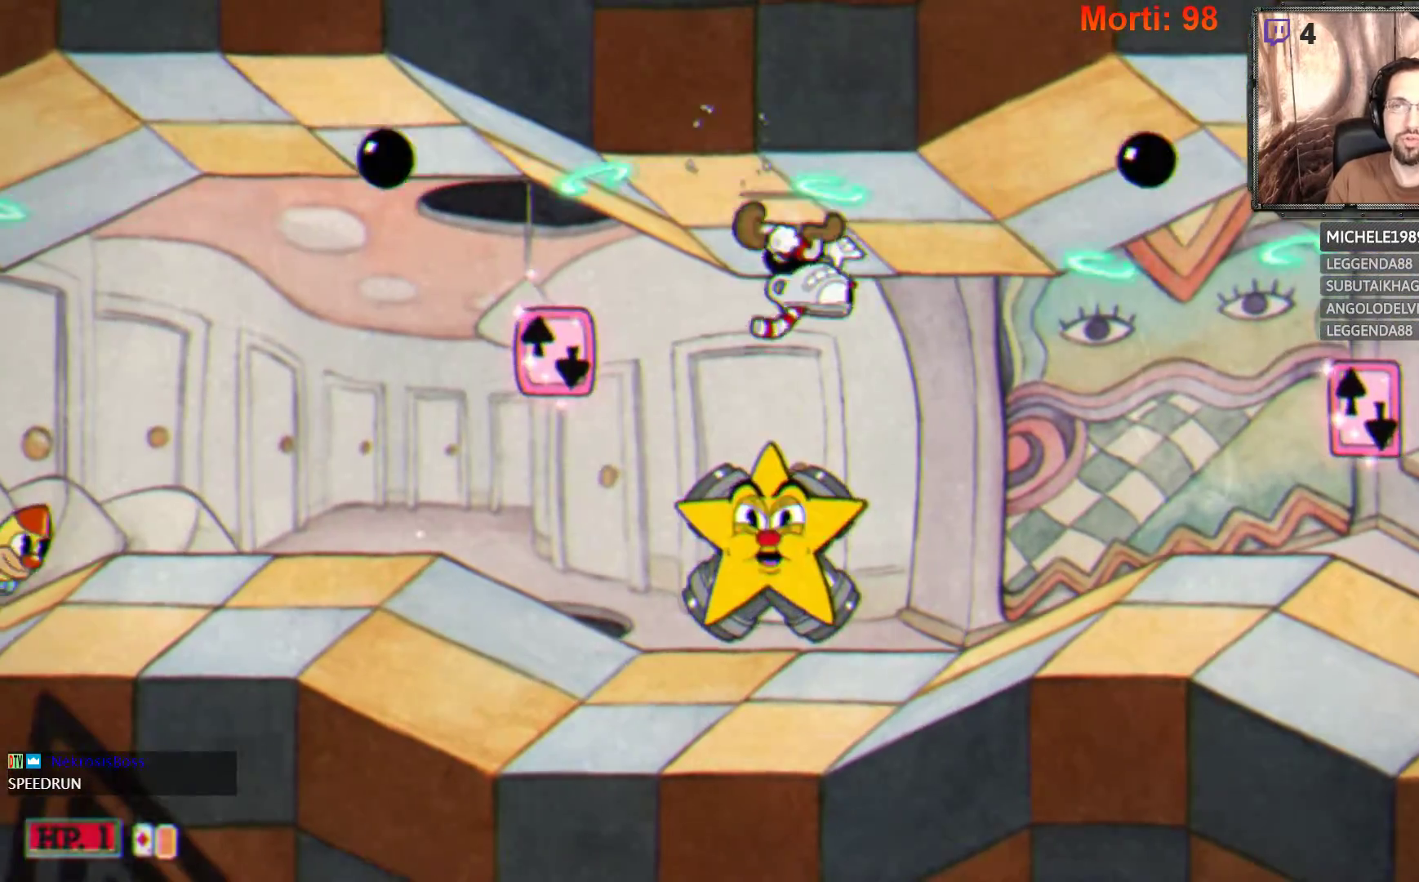
{"buttons": ["L2"], "left_stick": "right", "right_stick": "center", "events": [[167, "B", "down"], [267, "B", "up"]]}
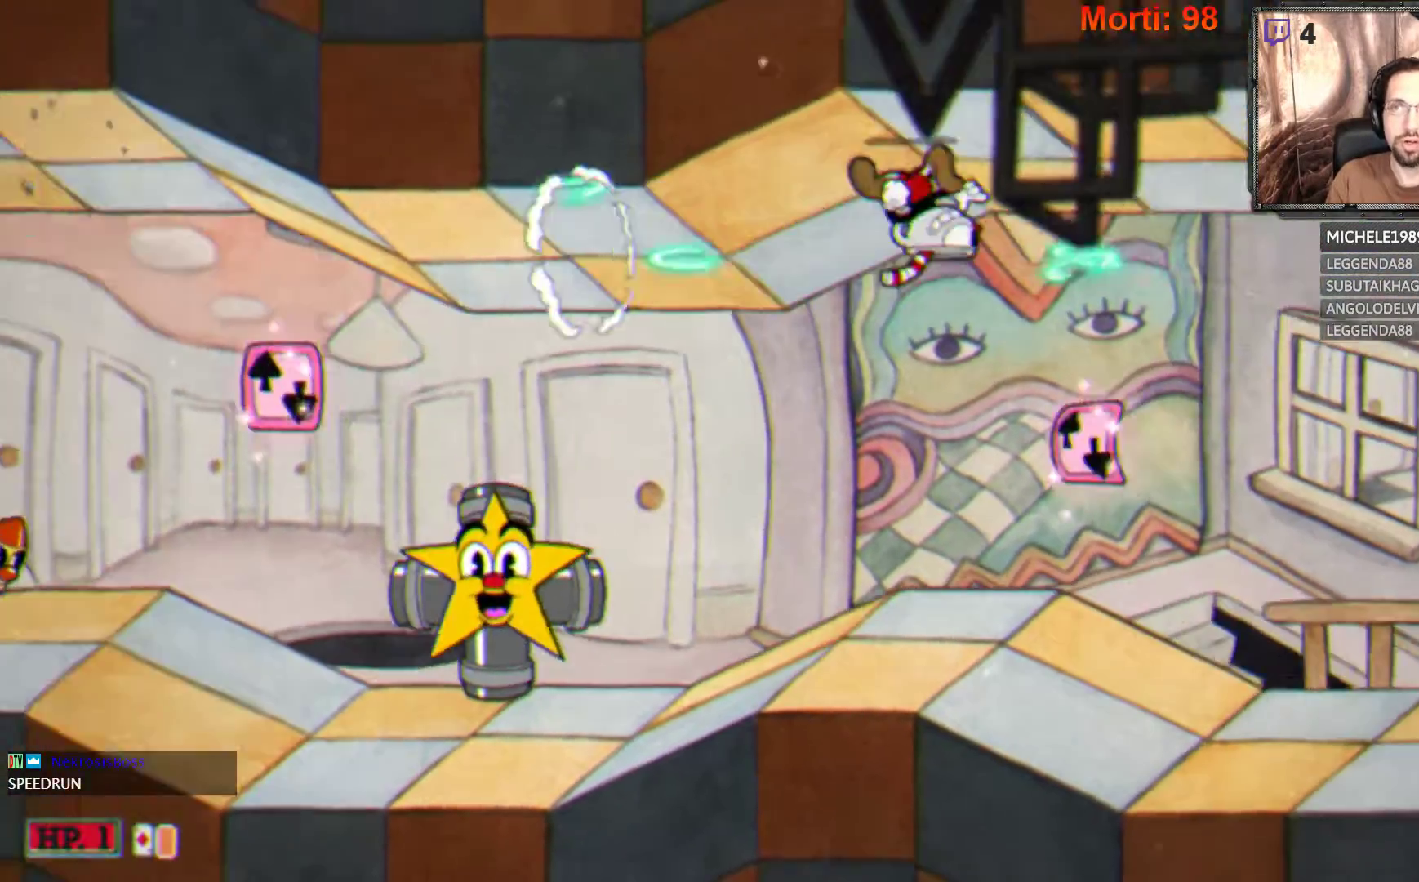
{"buttons": ["L2"], "left_stick": "center", "right_stick": "center", "events": [[333, "left_stick", "center"], [367, "A", "down"], [467, "A", "up"]]}
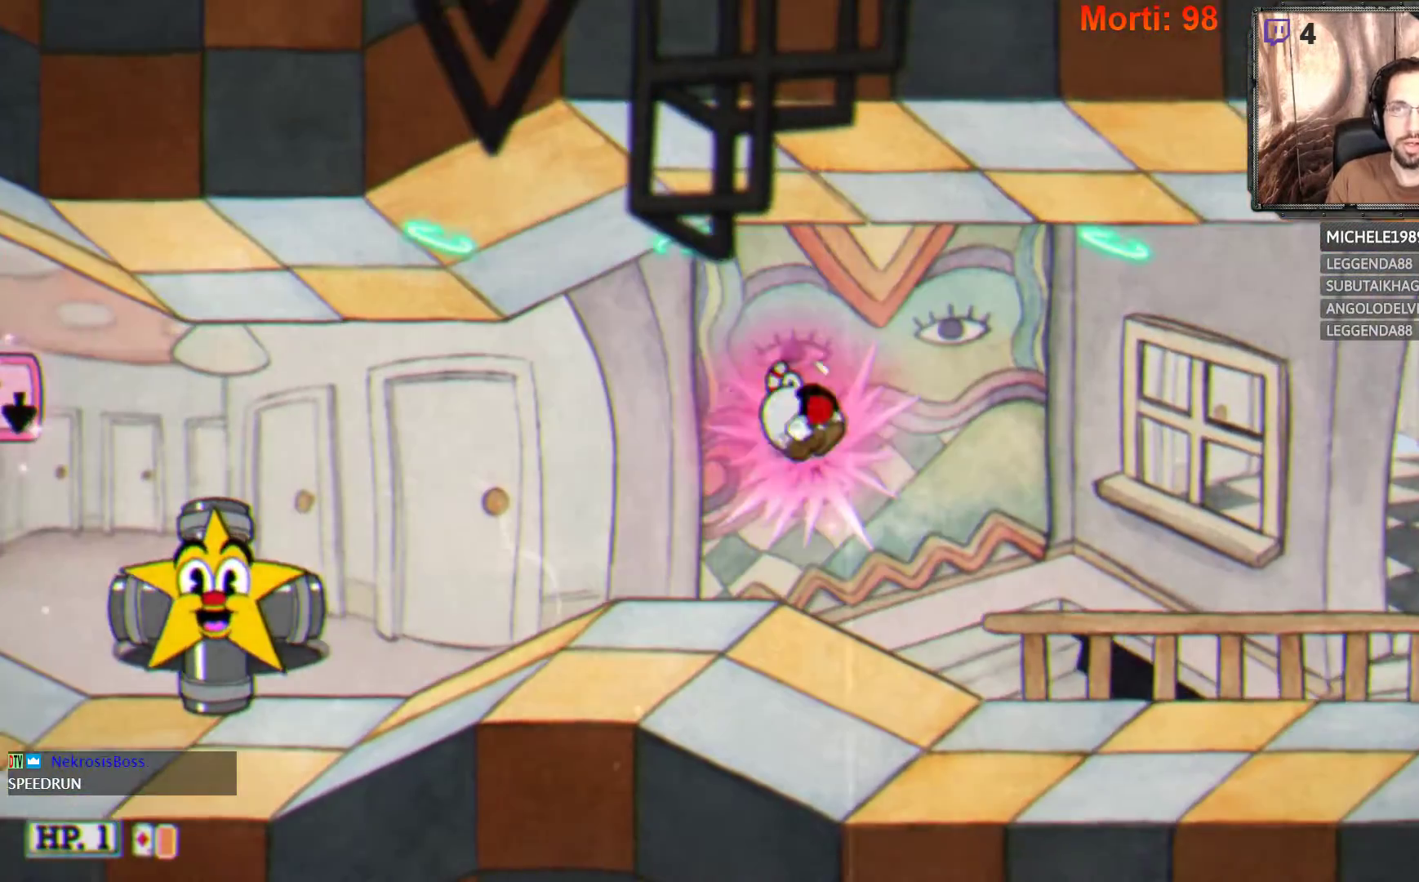
{"buttons": ["L2"], "left_stick": "right", "right_stick": "center", "events": [[33, "left_stick", "right"]]}
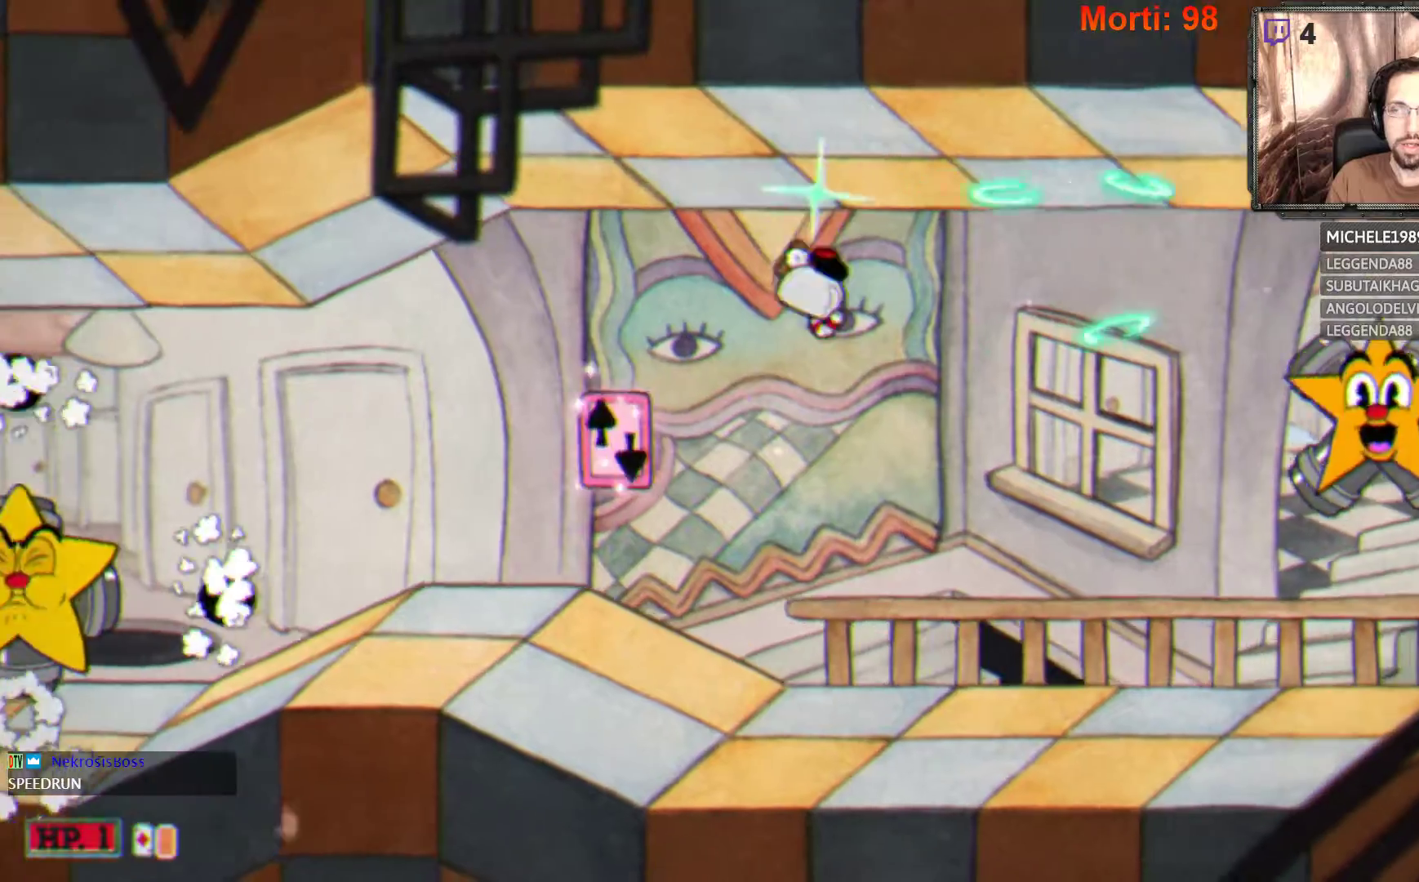
{"buttons": ["L2"], "left_stick": "center", "right_stick": "center", "events": [[400, "left_stick", "center"]]}
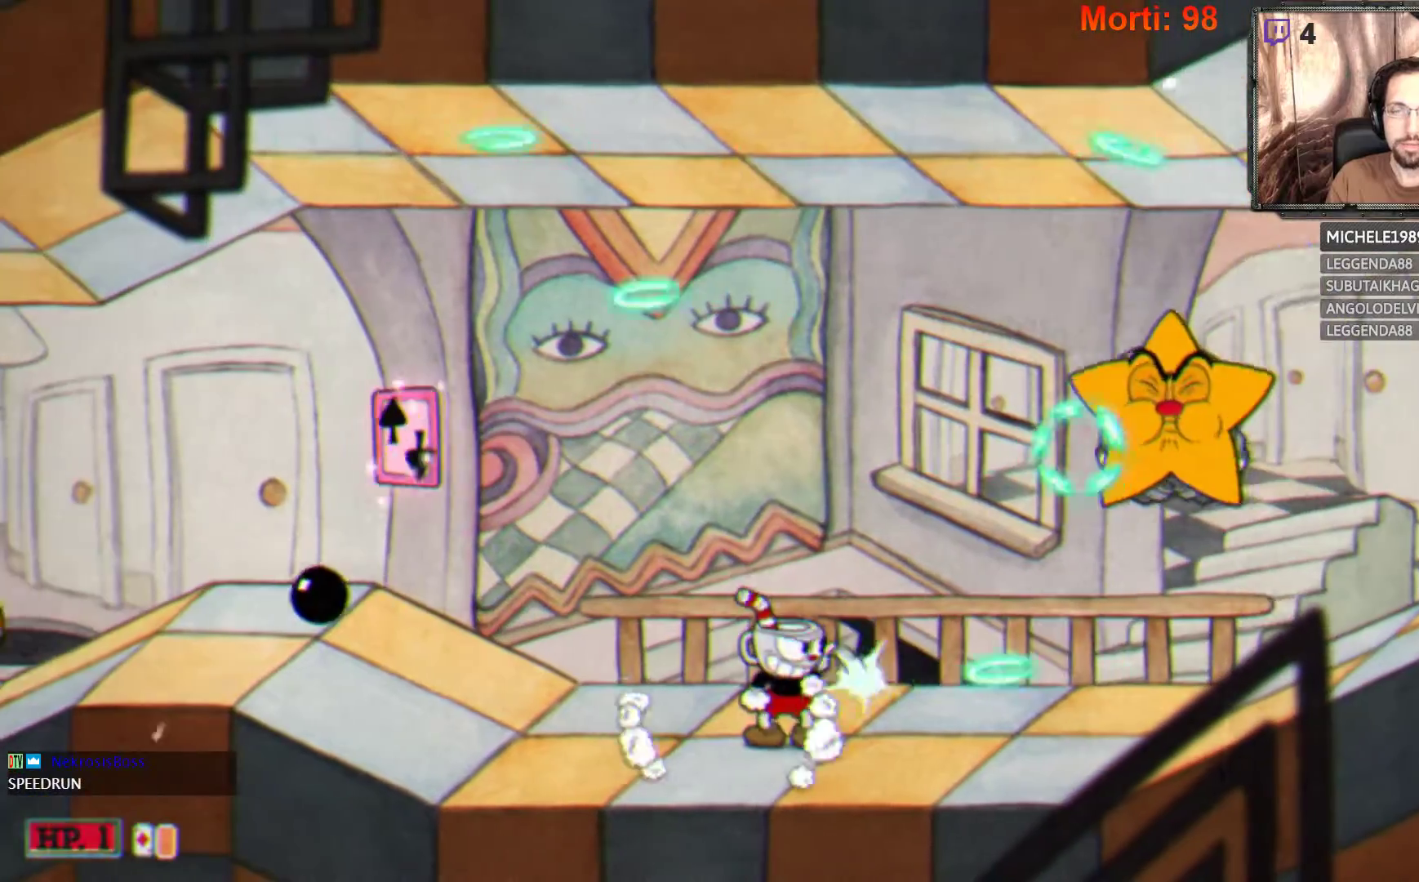
{"buttons": ["A", "L2"], "left_stick": "left", "right_stick": "center", "events": [[300, "A", "down"], [467, "left_stick", "left"]]}
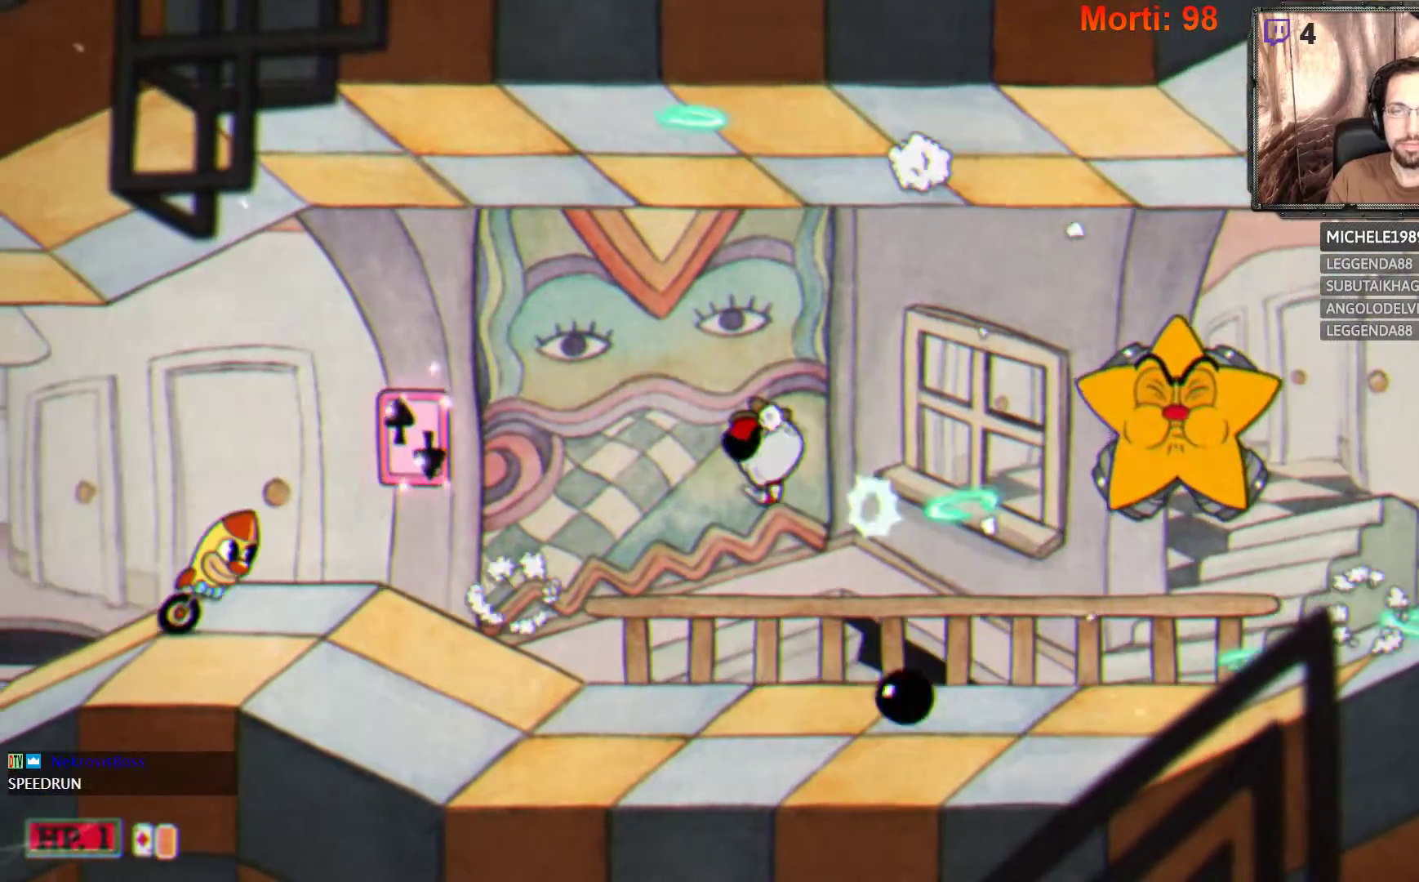
{"buttons": ["L2"], "left_stick": "center", "right_stick": "center", "events": [[100, "A", "up"], [300, "left_stick", "center"]]}
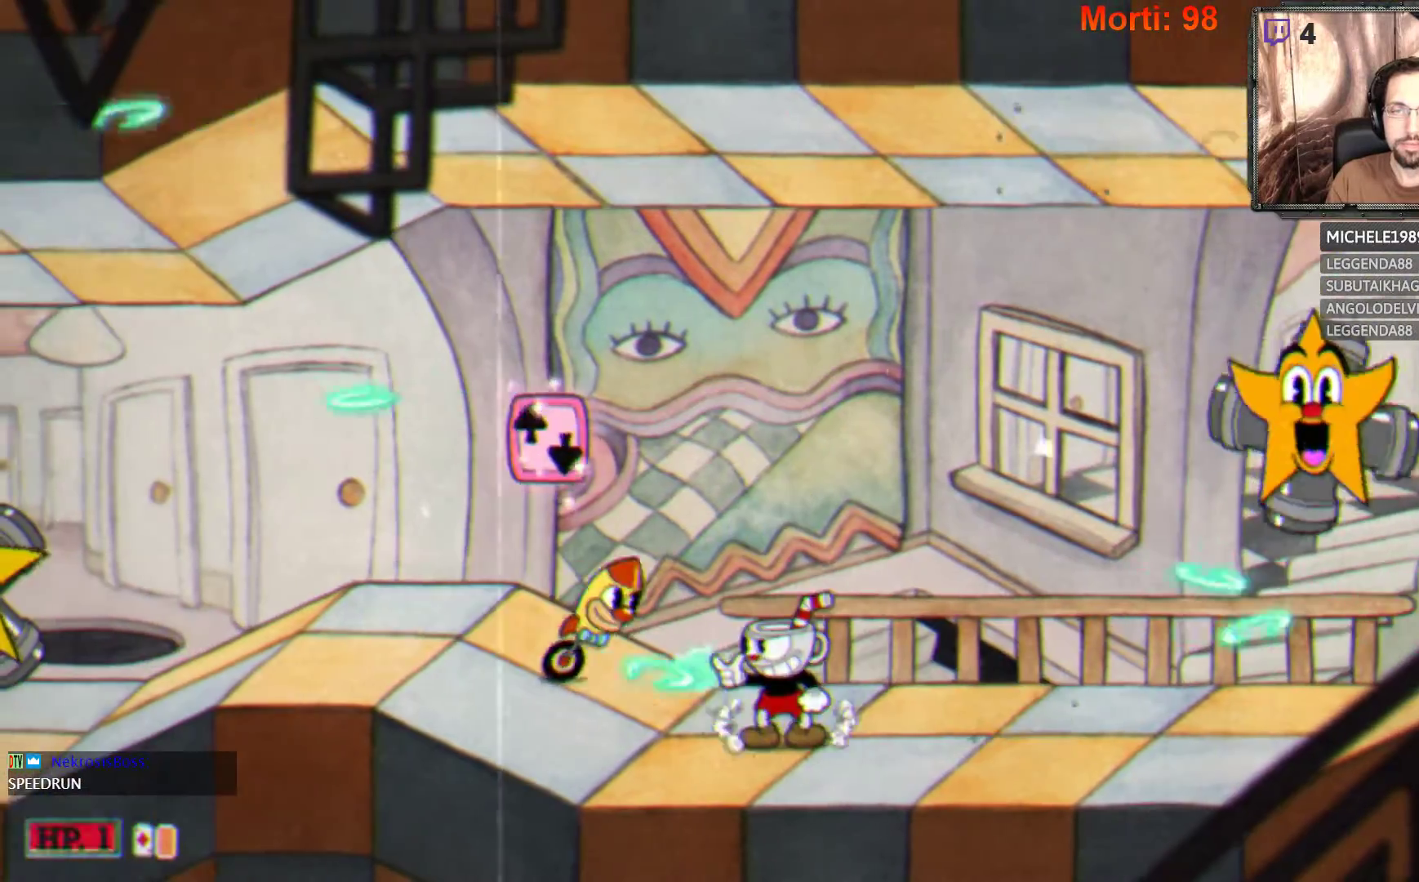
{"buttons": ["L2"], "left_stick": "right", "right_stick": "center", "events": [[100, "left_stick", "right"]]}
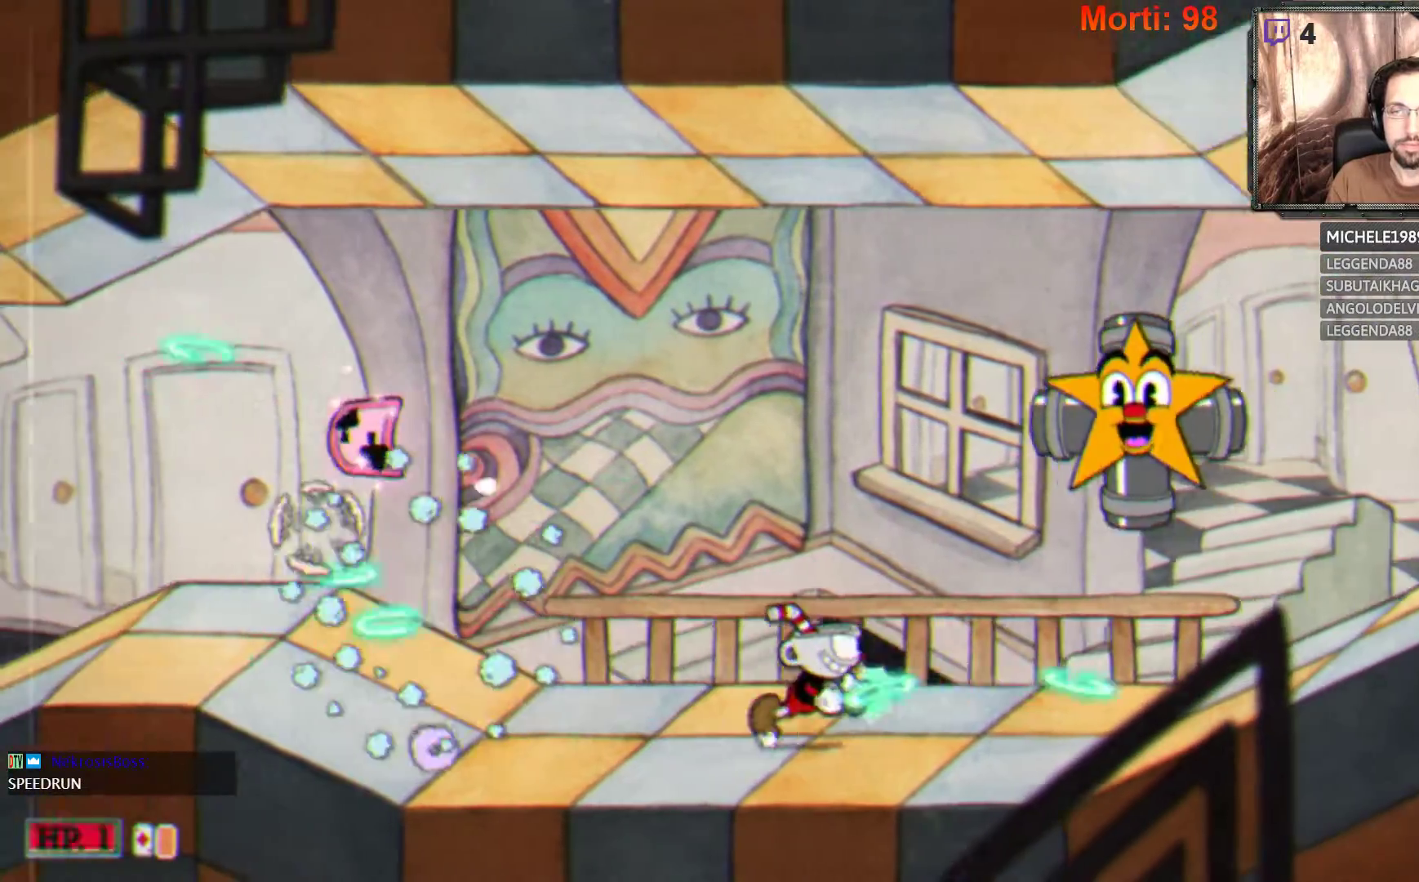
{"buttons": ["L2"], "left_stick": "left", "right_stick": "center", "events": [[367, "left_stick", "center"], [433, "left_stick", "left"]]}
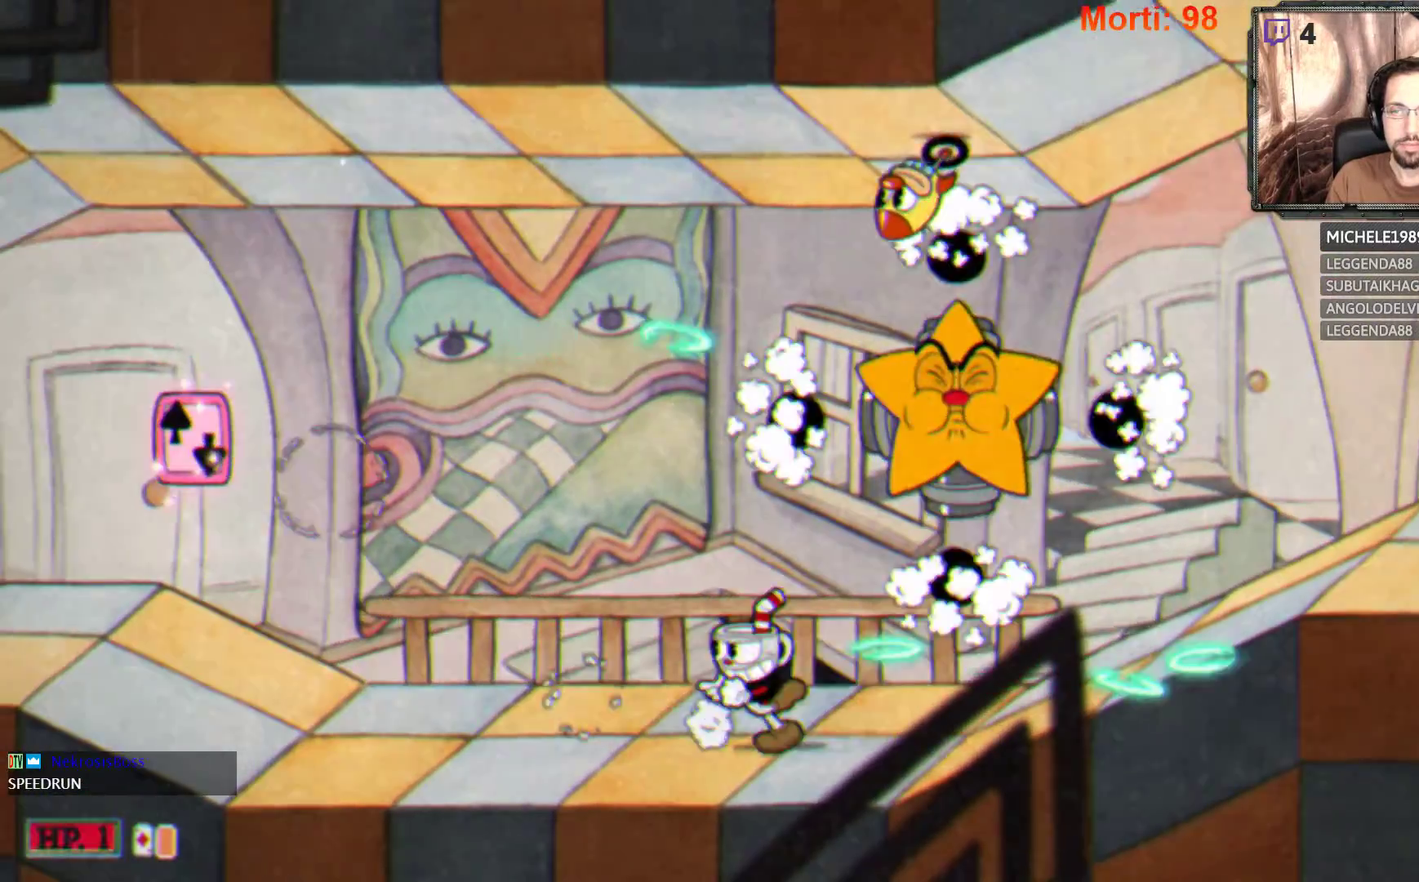
{"buttons": ["L2"], "left_stick": "right", "right_stick": "center", "events": [[67, "left_stick", "center"], [433, "left_stick", "right"]]}
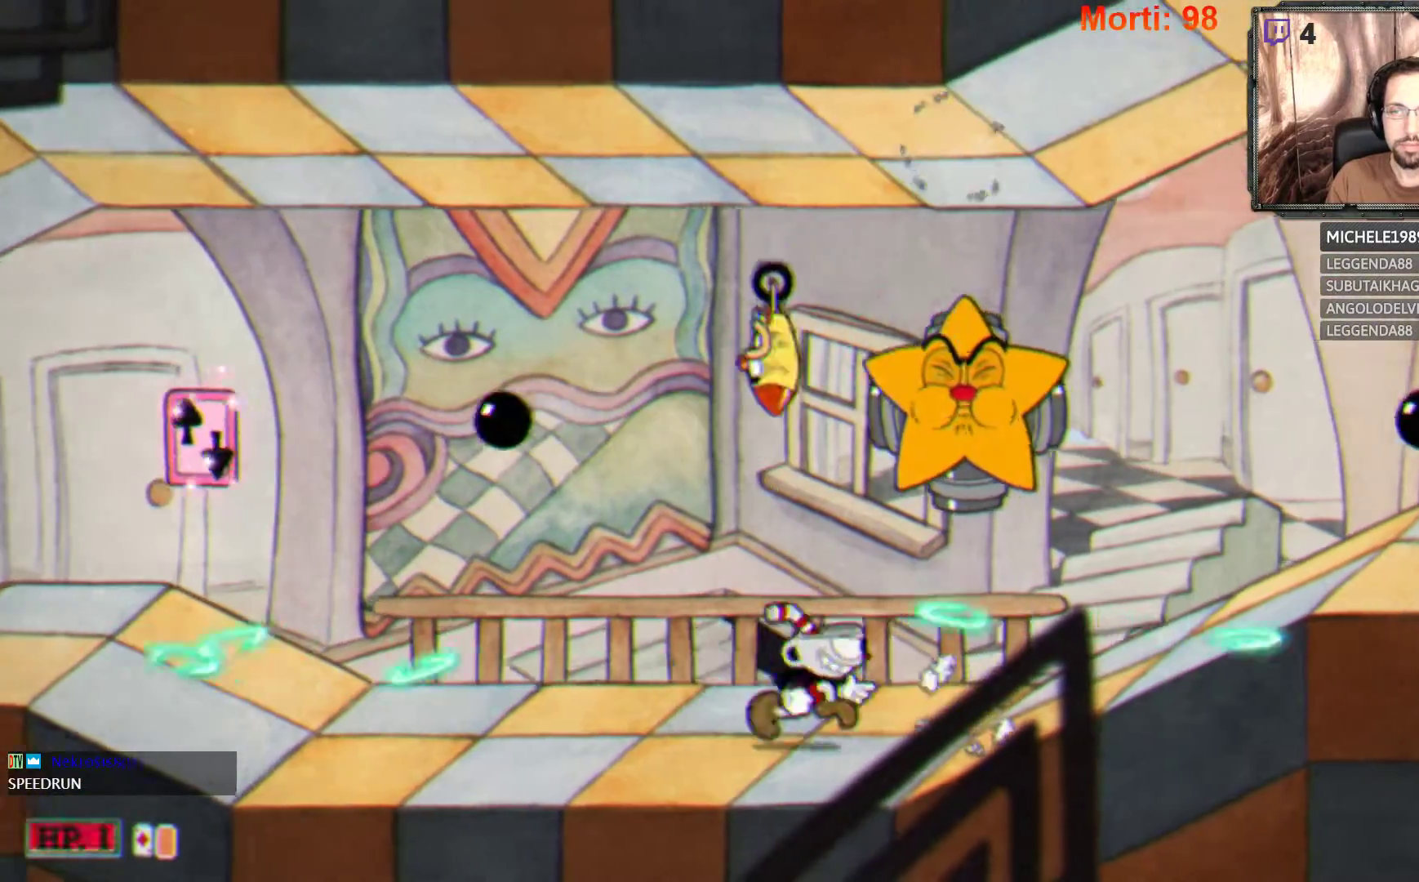
{"buttons": ["L2"], "left_stick": "right", "right_stick": "center", "events": []}
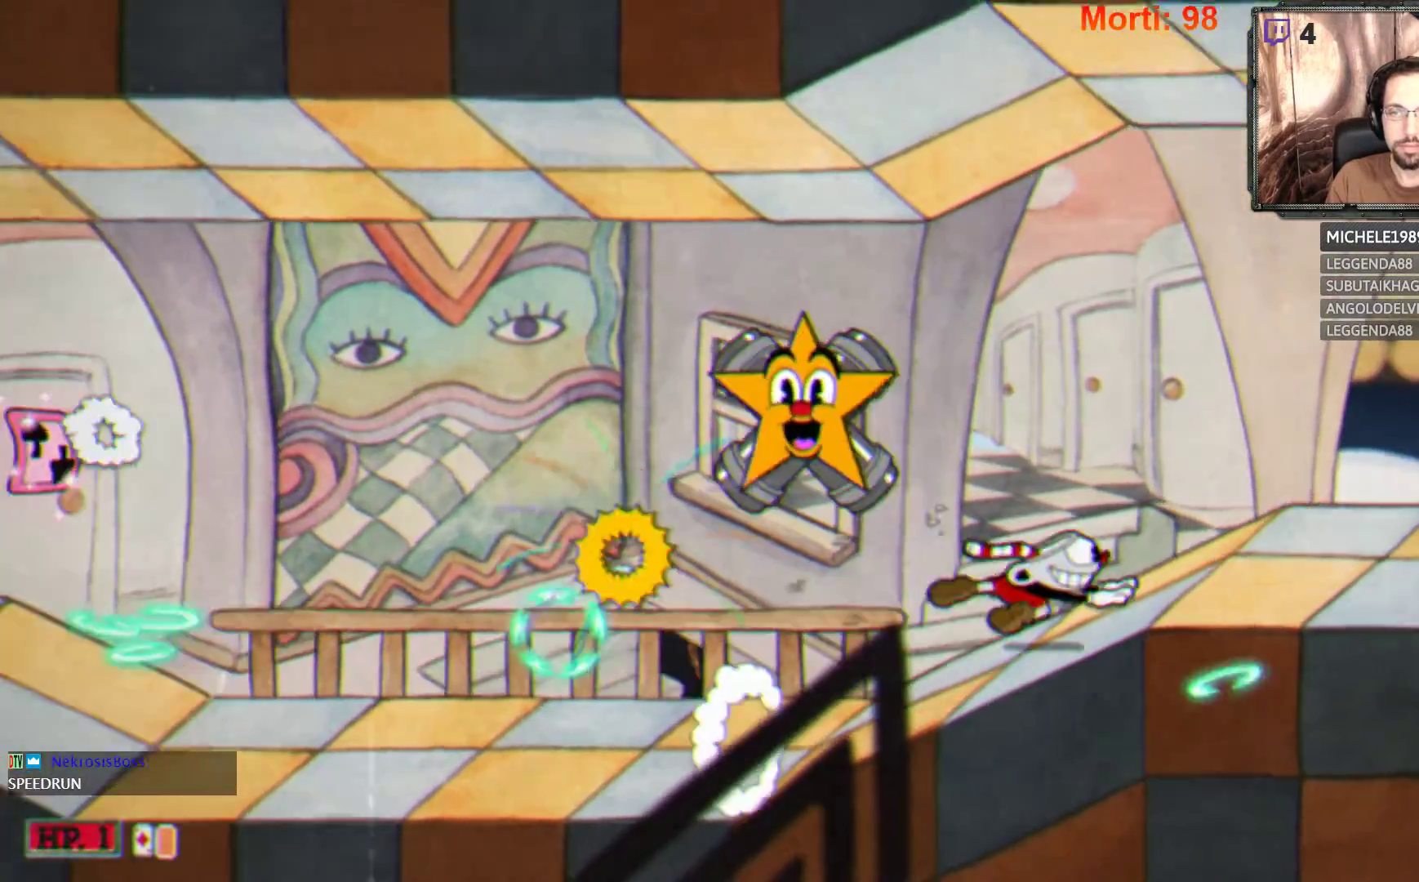
{"buttons": ["L2"], "left_stick": "right", "right_stick": "center", "events": []}
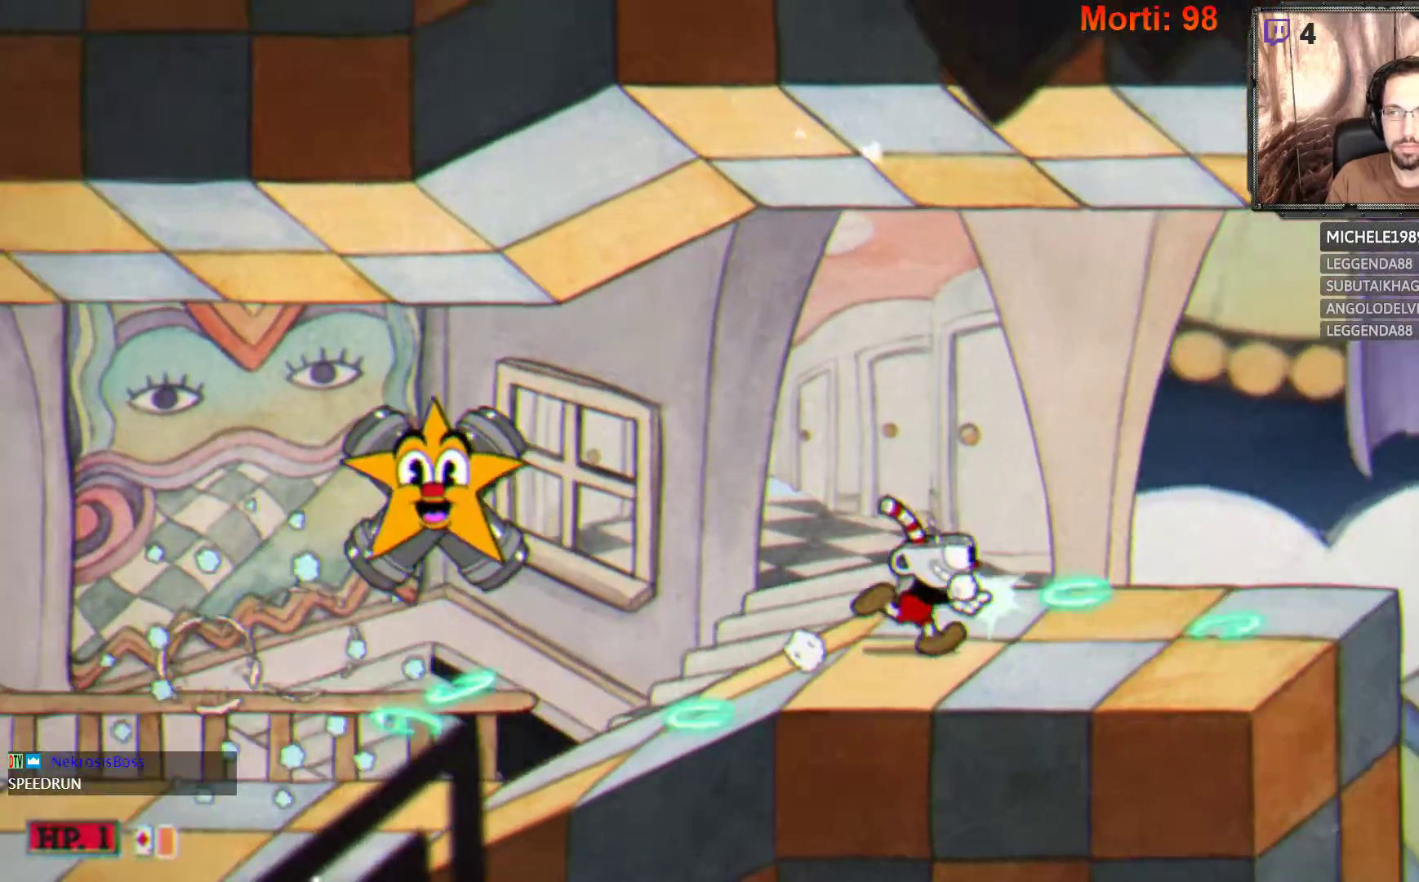
{"buttons": ["L2"], "left_stick": "right", "right_stick": "center", "events": []}
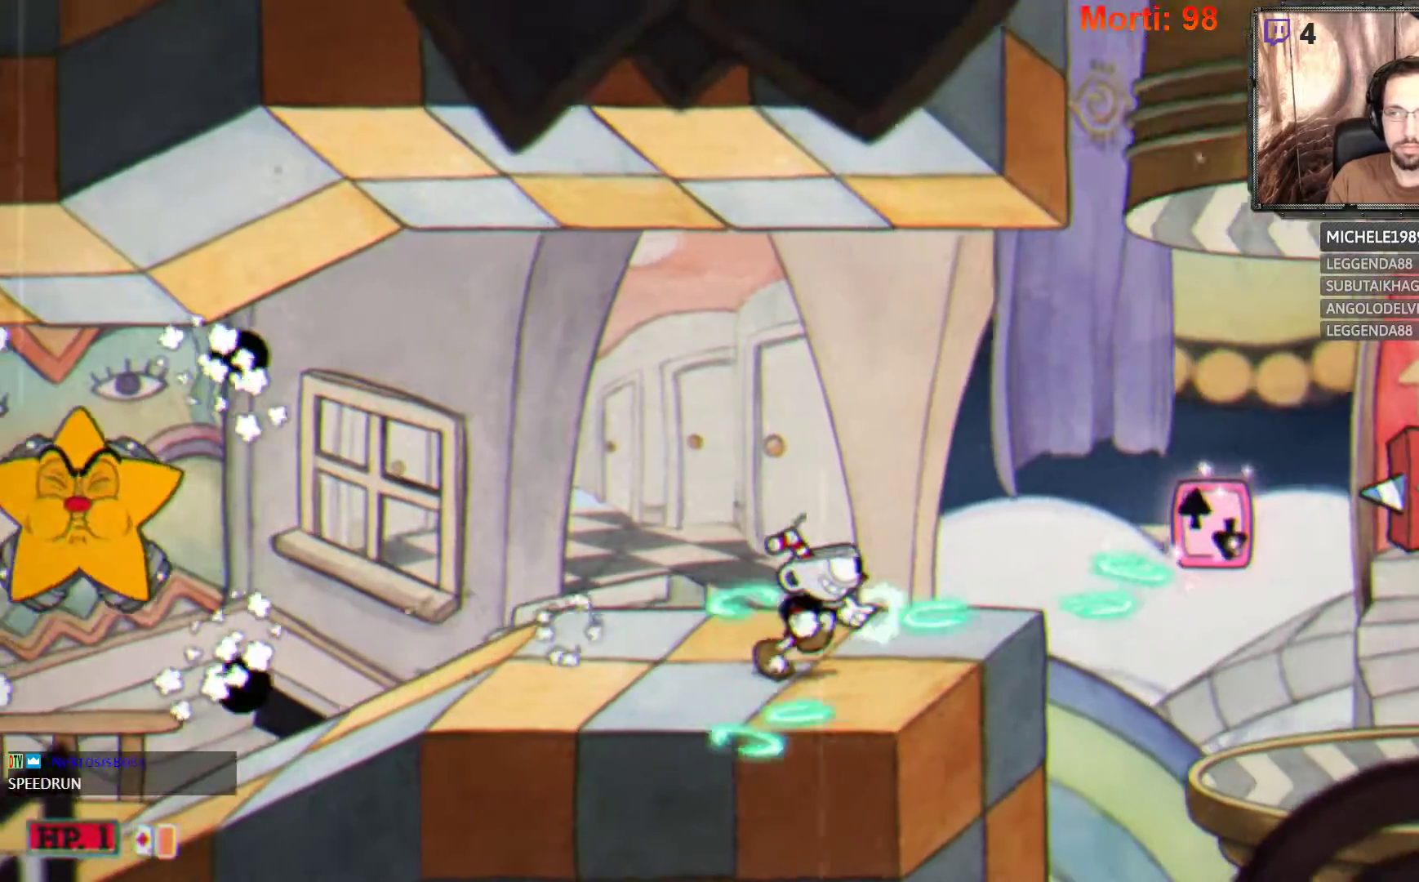
{"buttons": ["L2"], "left_stick": "right", "right_stick": "center", "events": [[267, "A", "down"], [367, "A", "up"]]}
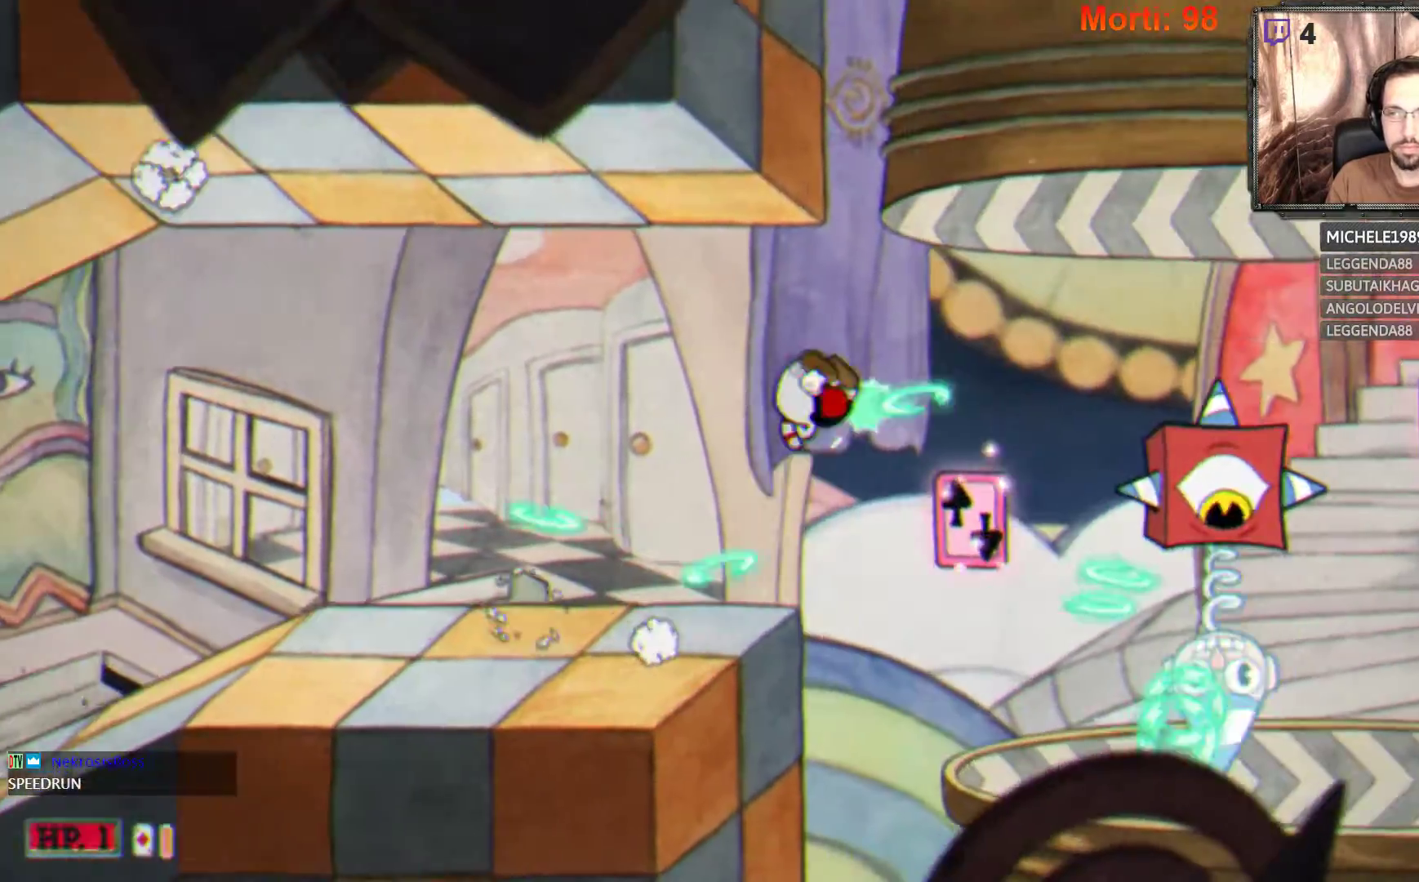
{"buttons": ["L2"], "left_stick": "right", "right_stick": "center", "events": [[267, "left_stick", "center"], [333, "left_stick", "right"]]}
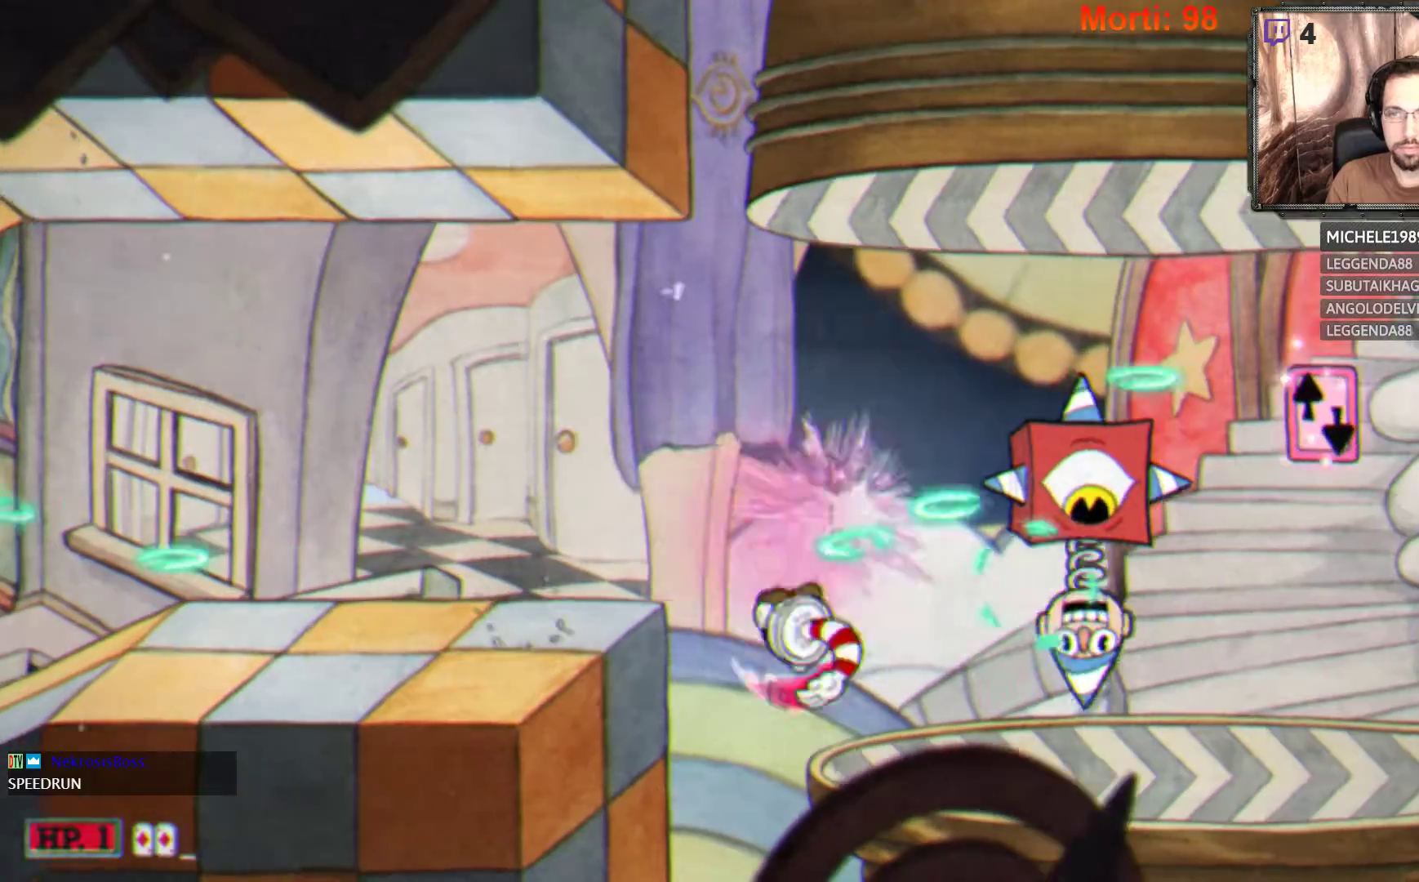
{"buttons": ["L2"], "left_stick": "right", "right_stick": "center", "events": []}
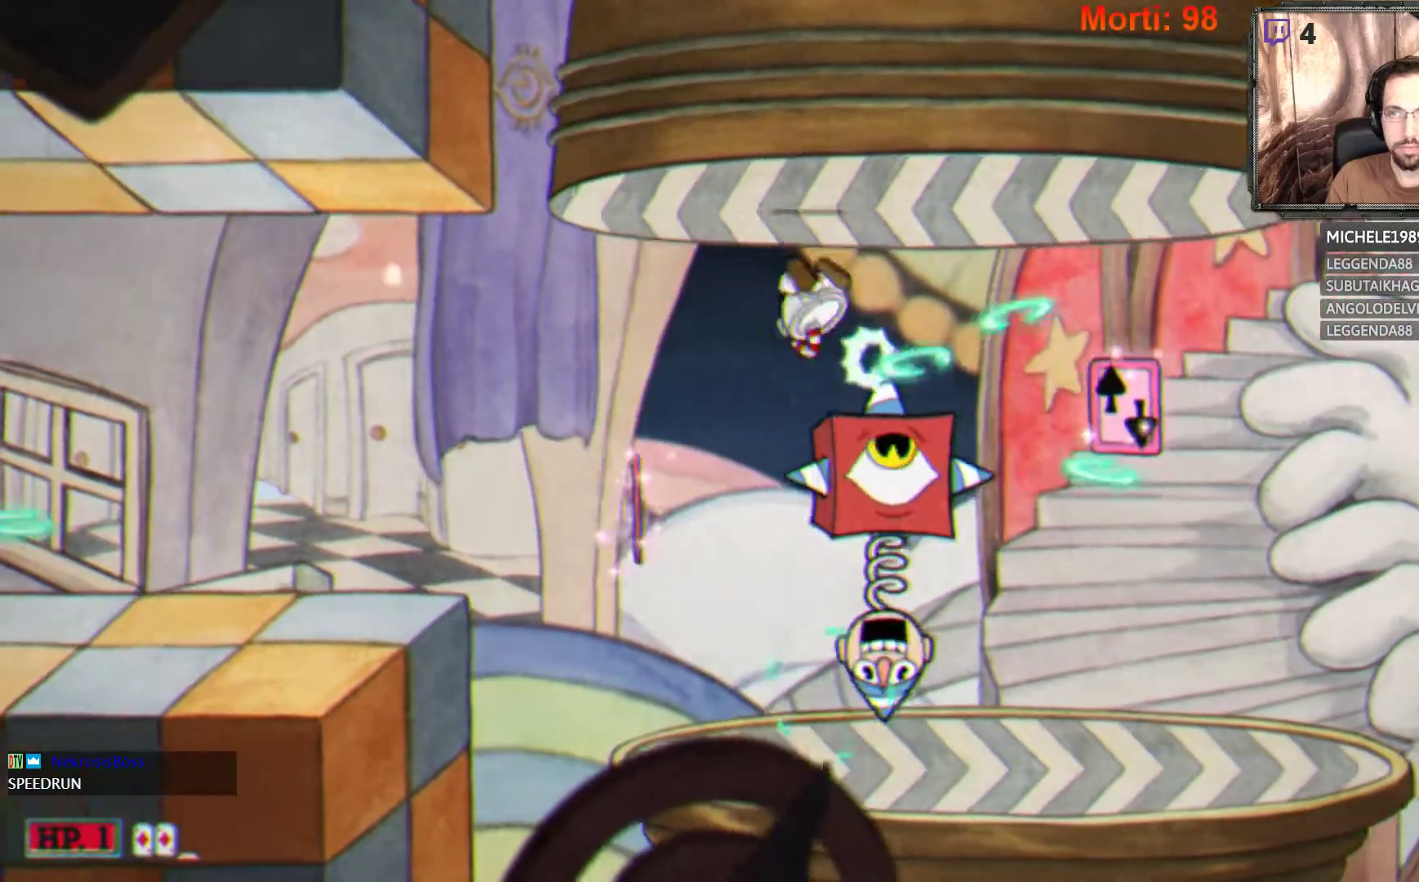
{"buttons": ["L2"], "left_stick": "right", "right_stick": "center", "events": []}
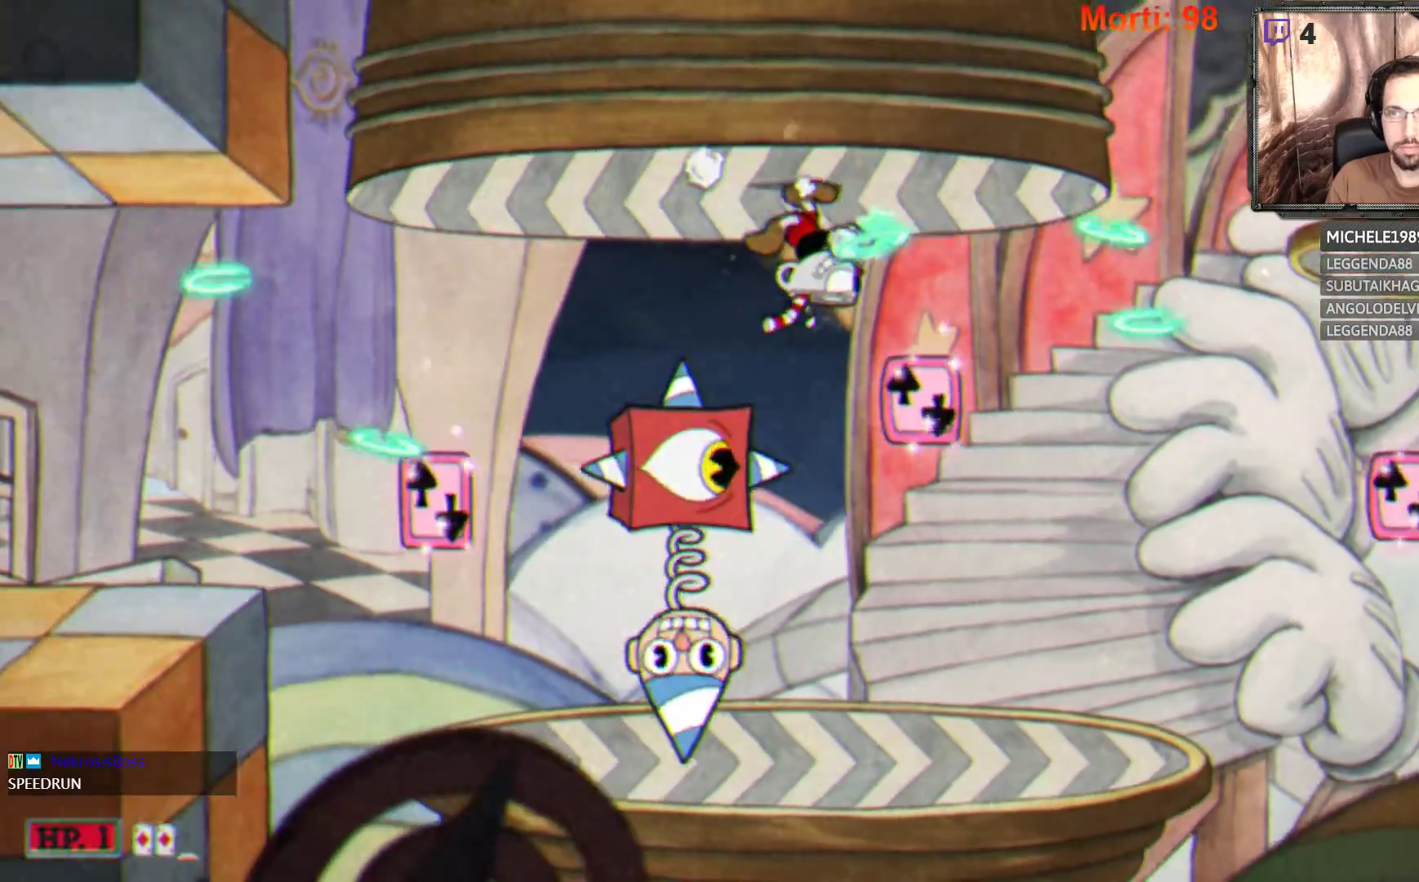
{"buttons": ["L2"], "left_stick": "right", "right_stick": "center", "events": []}
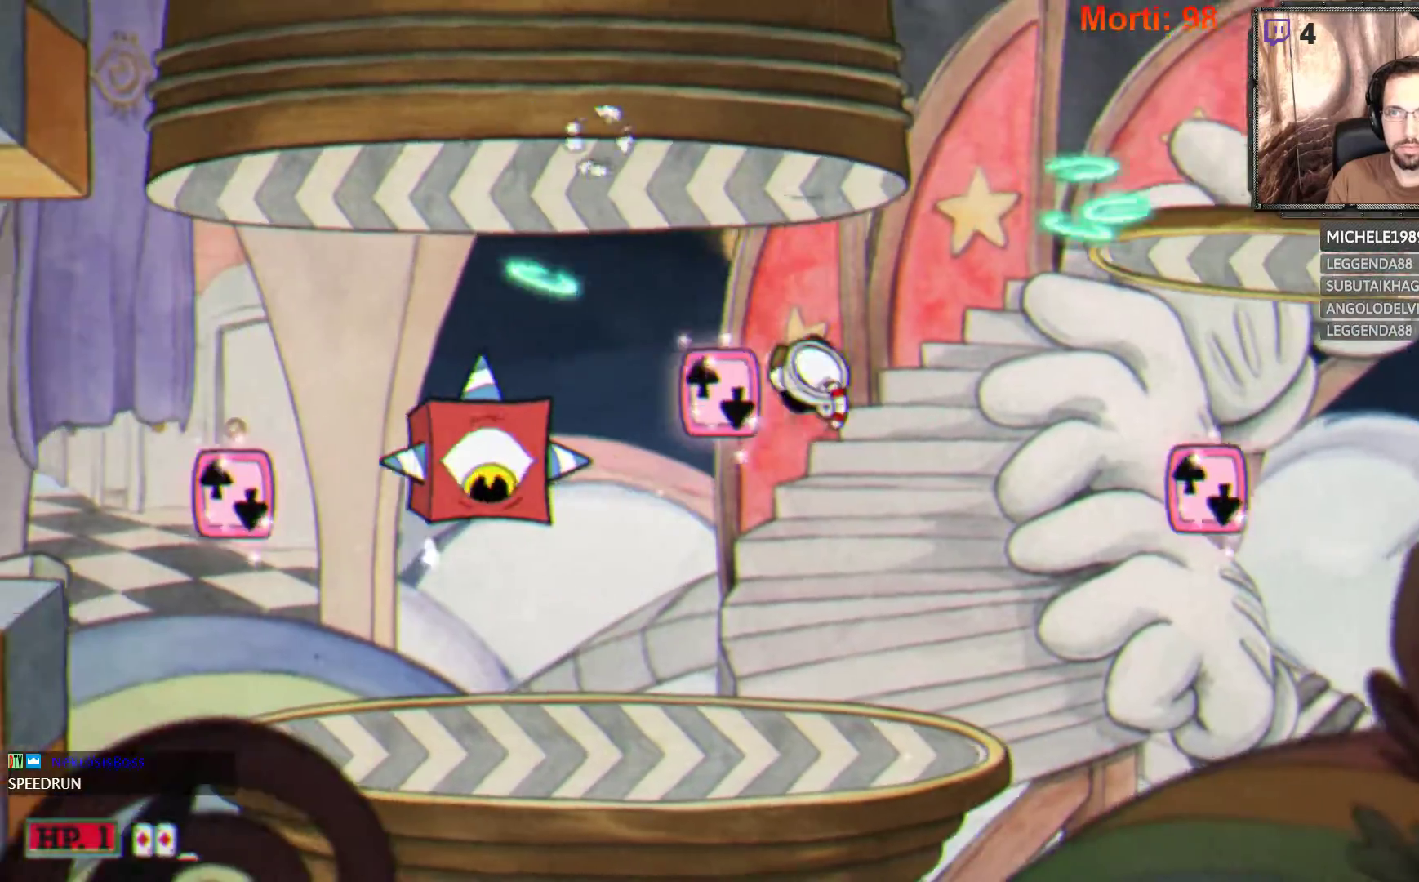
{"buttons": ["L2"], "left_stick": "right", "right_stick": "center", "events": [[133, "B", "down"], [200, "B", "up"]]}
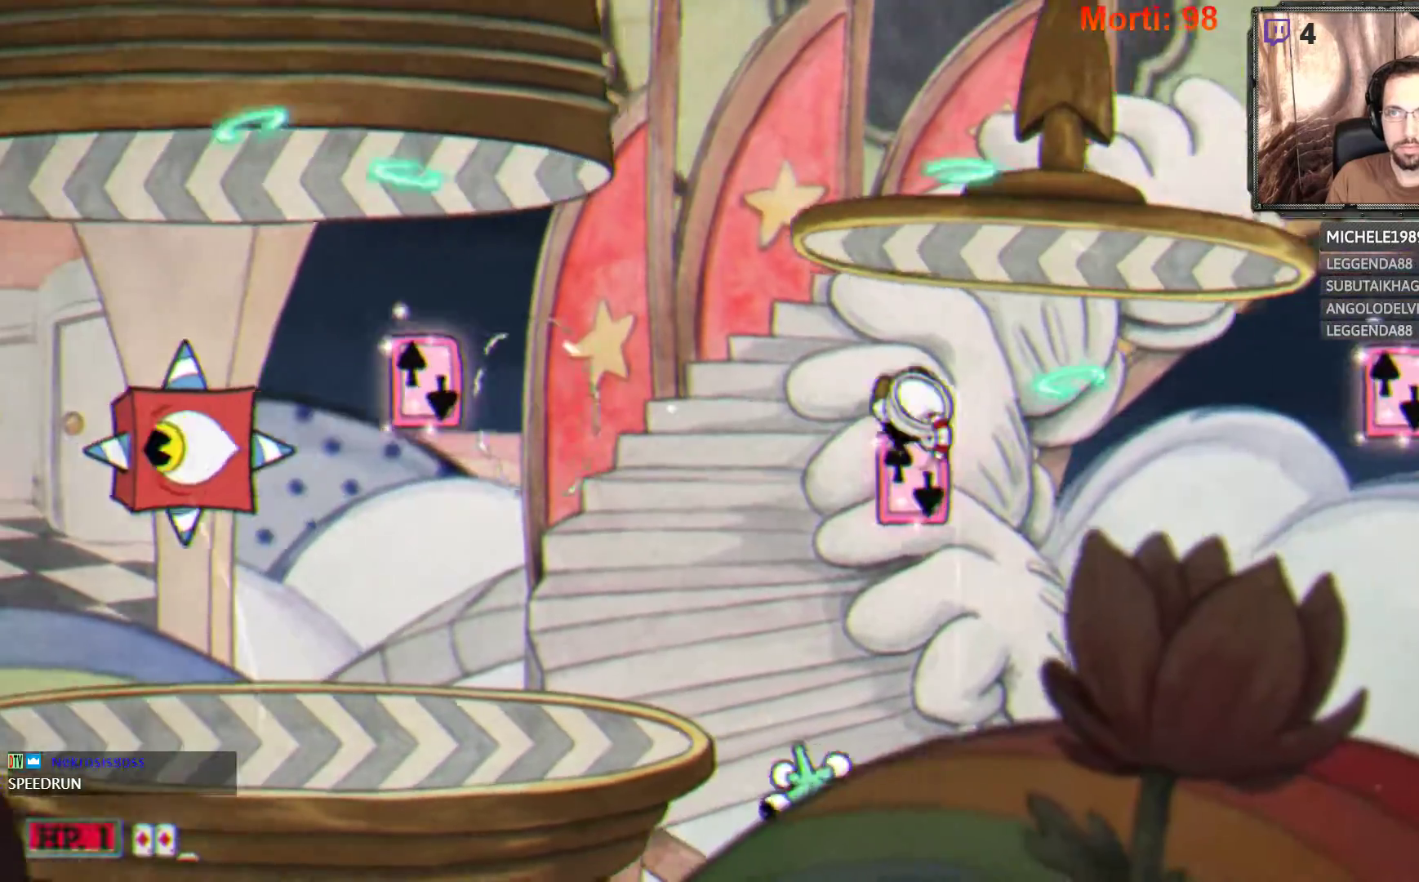
{"buttons": ["L2"], "left_stick": "right", "right_stick": "center", "events": []}
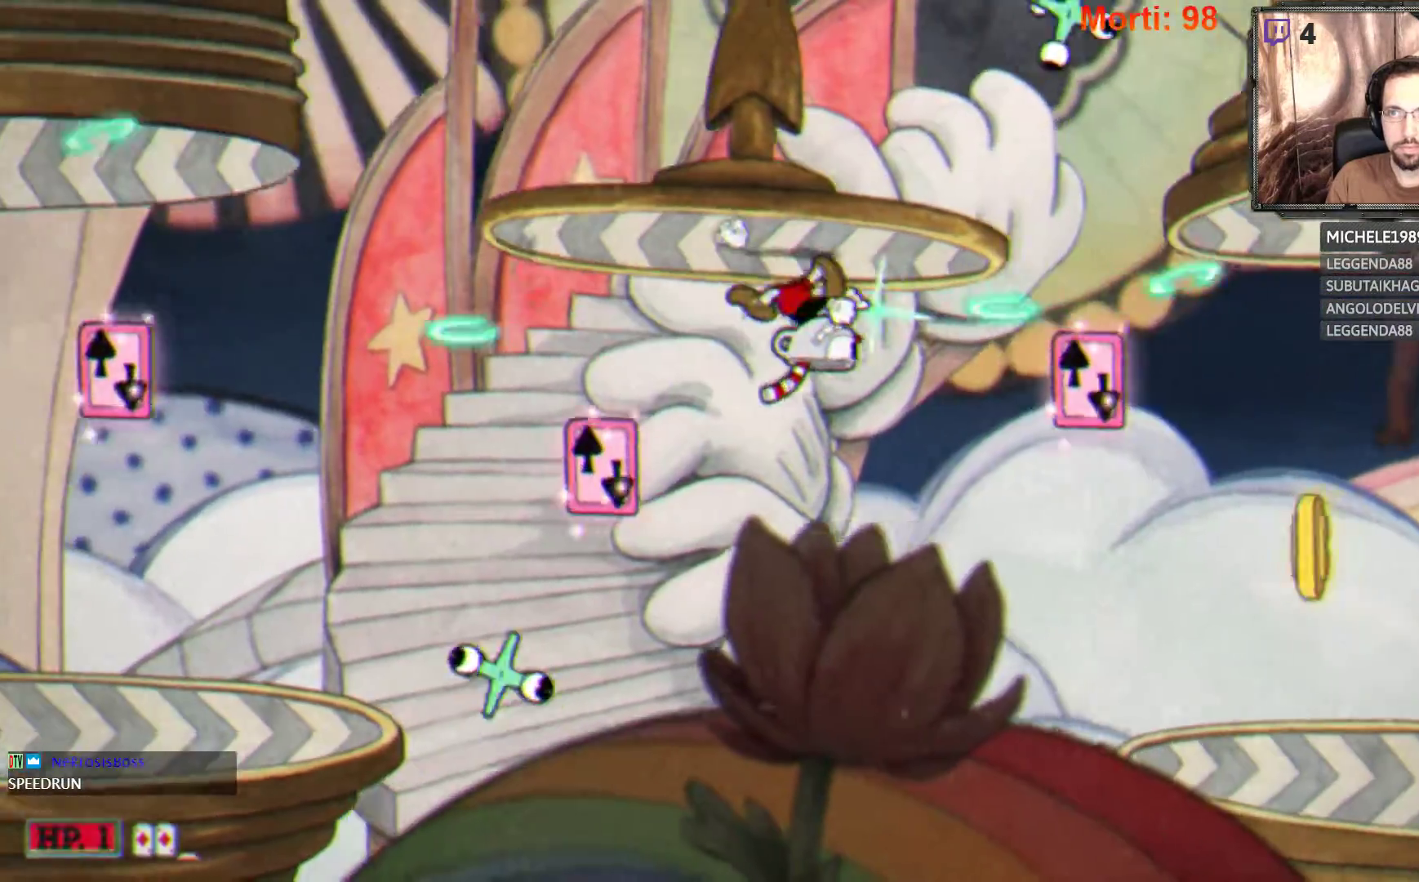
{"buttons": ["L2"], "left_stick": "right", "right_stick": "center", "events": [[133, "A", "down"], [233, "A", "up"], [333, "B", "down"], [400, "B", "up"]]}
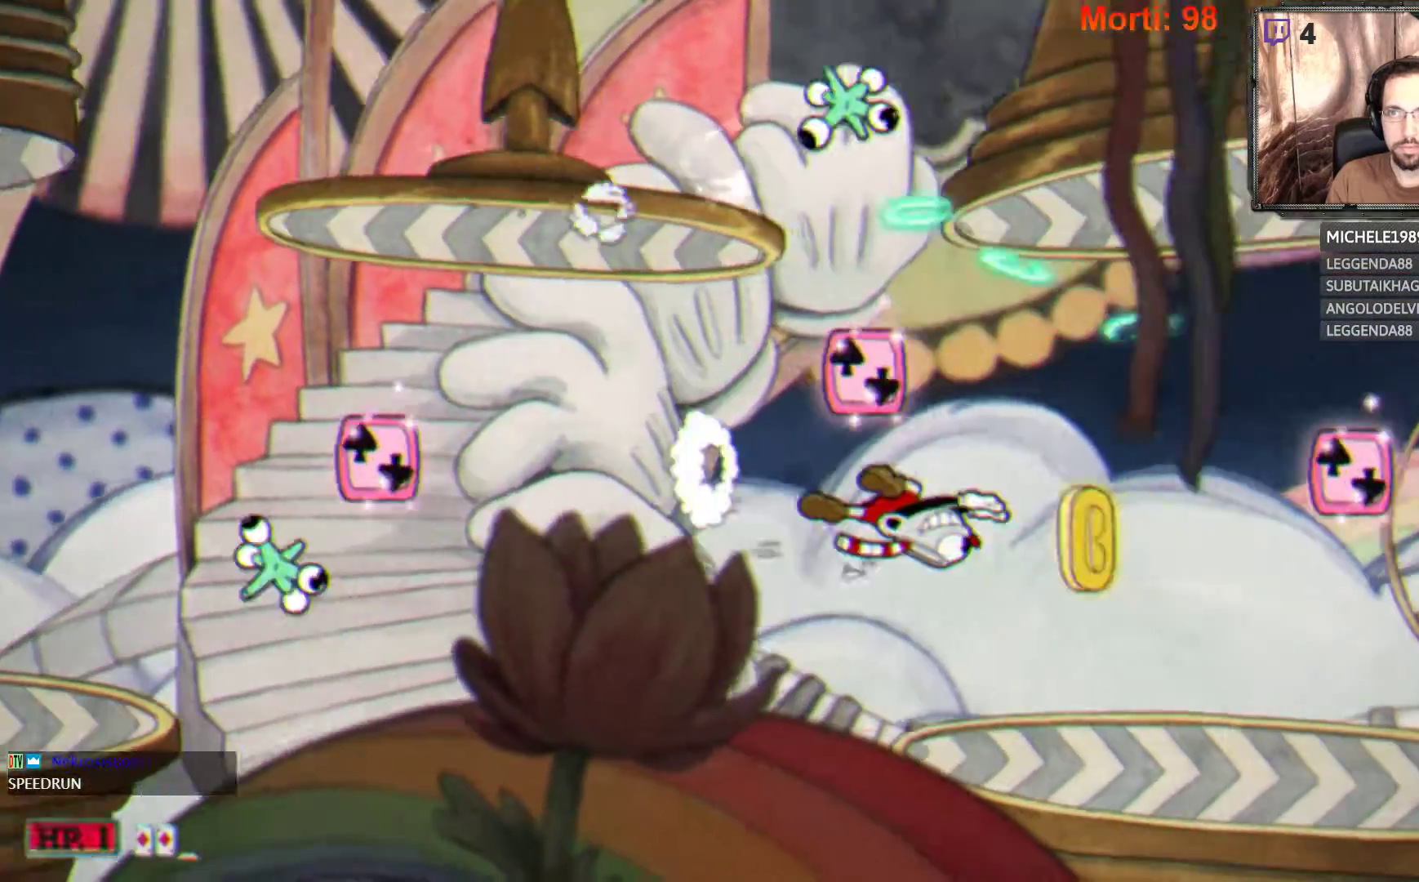
{"buttons": ["L2"], "left_stick": "right", "right_stick": "center", "events": []}
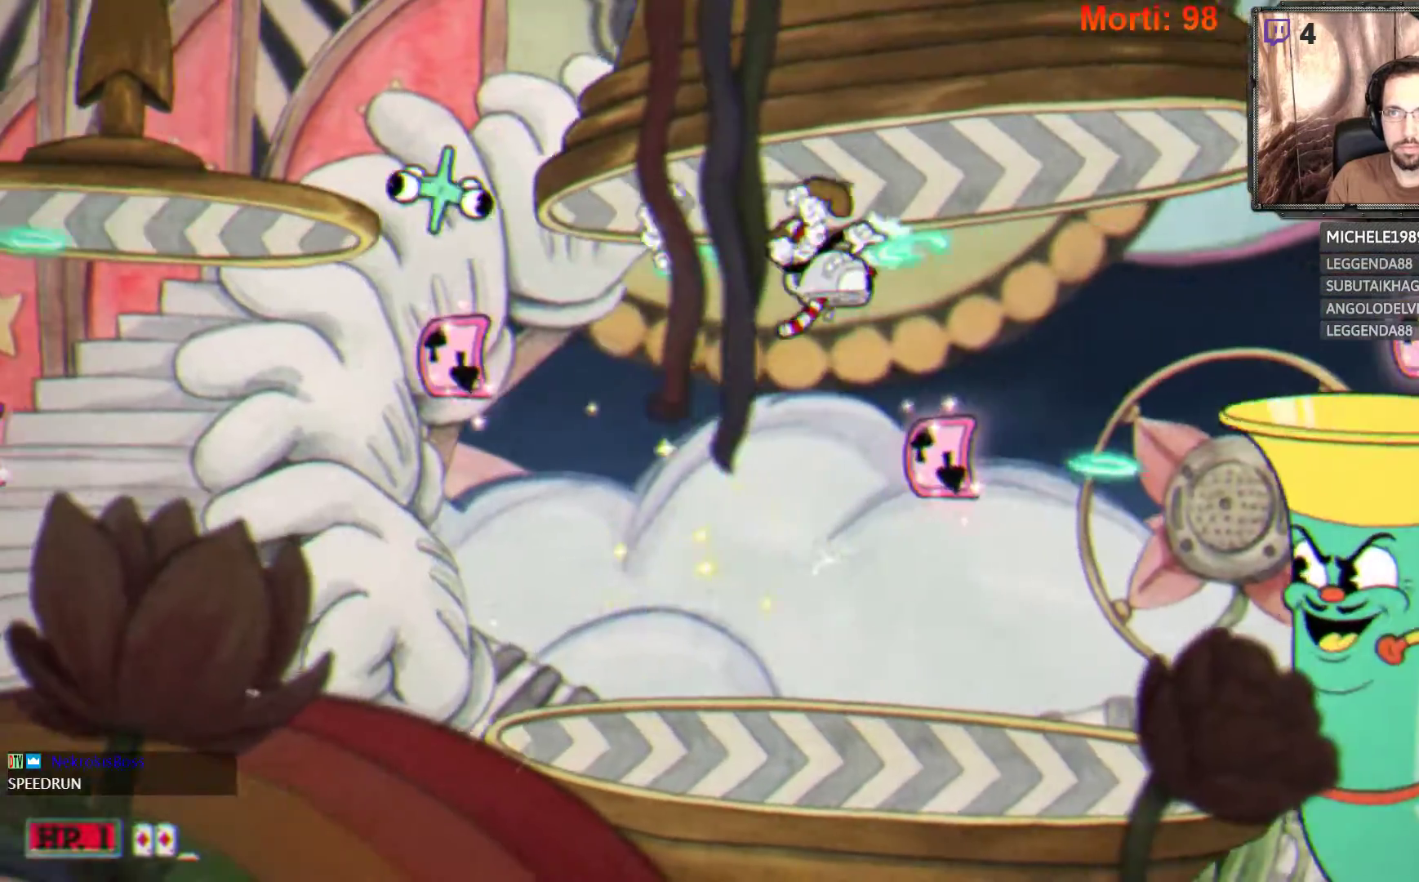
{"buttons": ["L2"], "left_stick": "center", "right_stick": "center", "events": [[100, "left_stick", "center"], [200, "R2", "down"], [300, "R2", "up"]]}
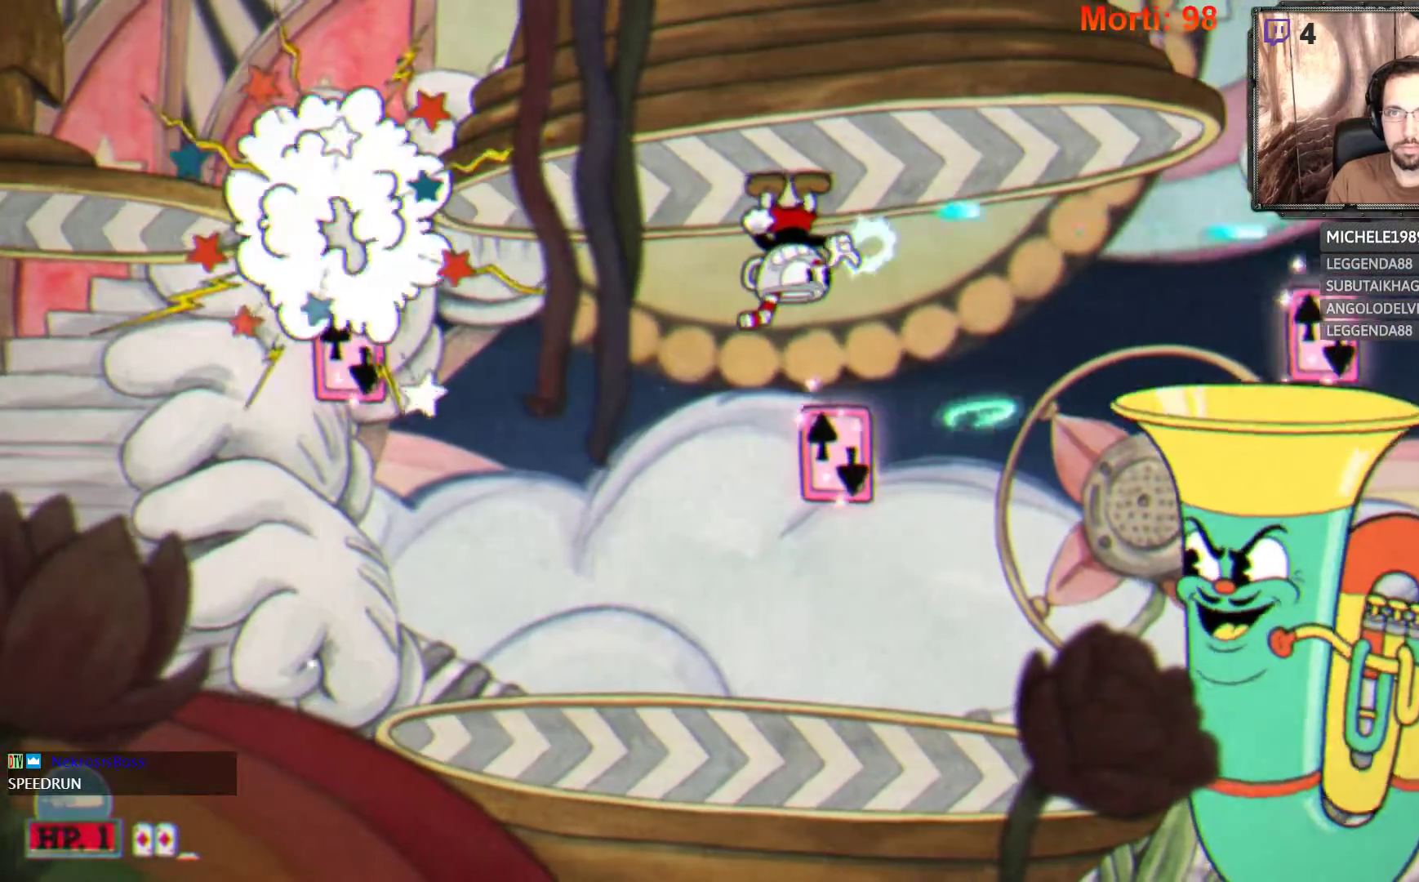
{"buttons": ["L2"], "left_stick": "center", "right_stick": "center", "events": [[167, "left_stick", "left"], [333, "left_stick", "center"]]}